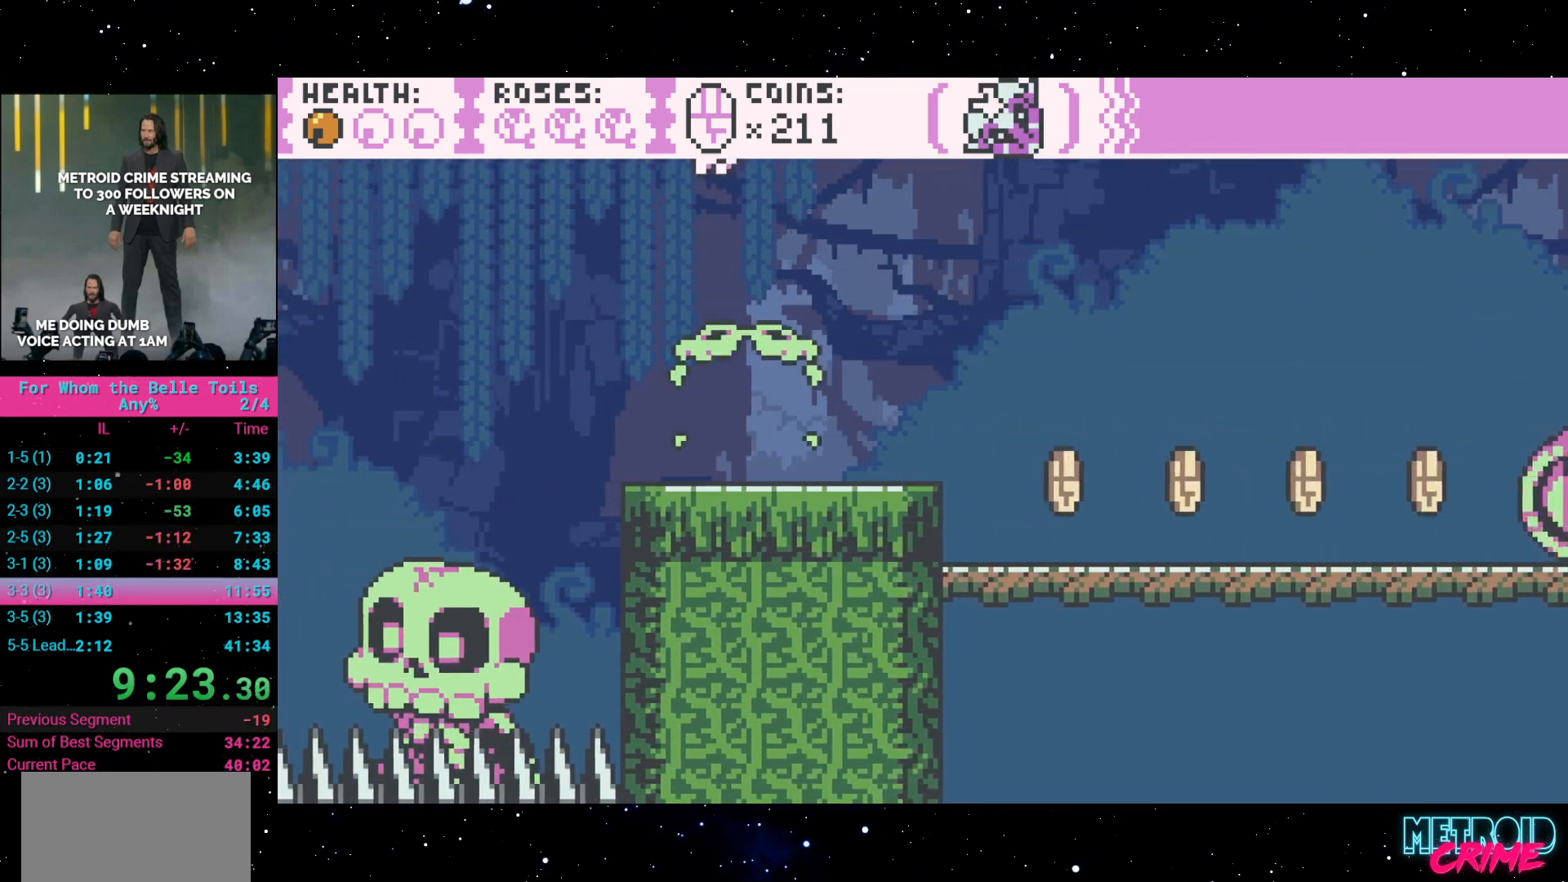
Gameplay with a controller (Xbox layout); each line is a JSON object with the inputs held at the frame after it. "events" lists button and stick changes between this image and that frame as [ms after this image, input, new state], when the widget could be followed in between. Not read: L3 R3 left_stick right_stick.
{"buttons": ["A", "R2", "DPAD_RIGHT"], "events": [[67, "DPAD_RIGHT", "down"], [350, "A", "down"]]}
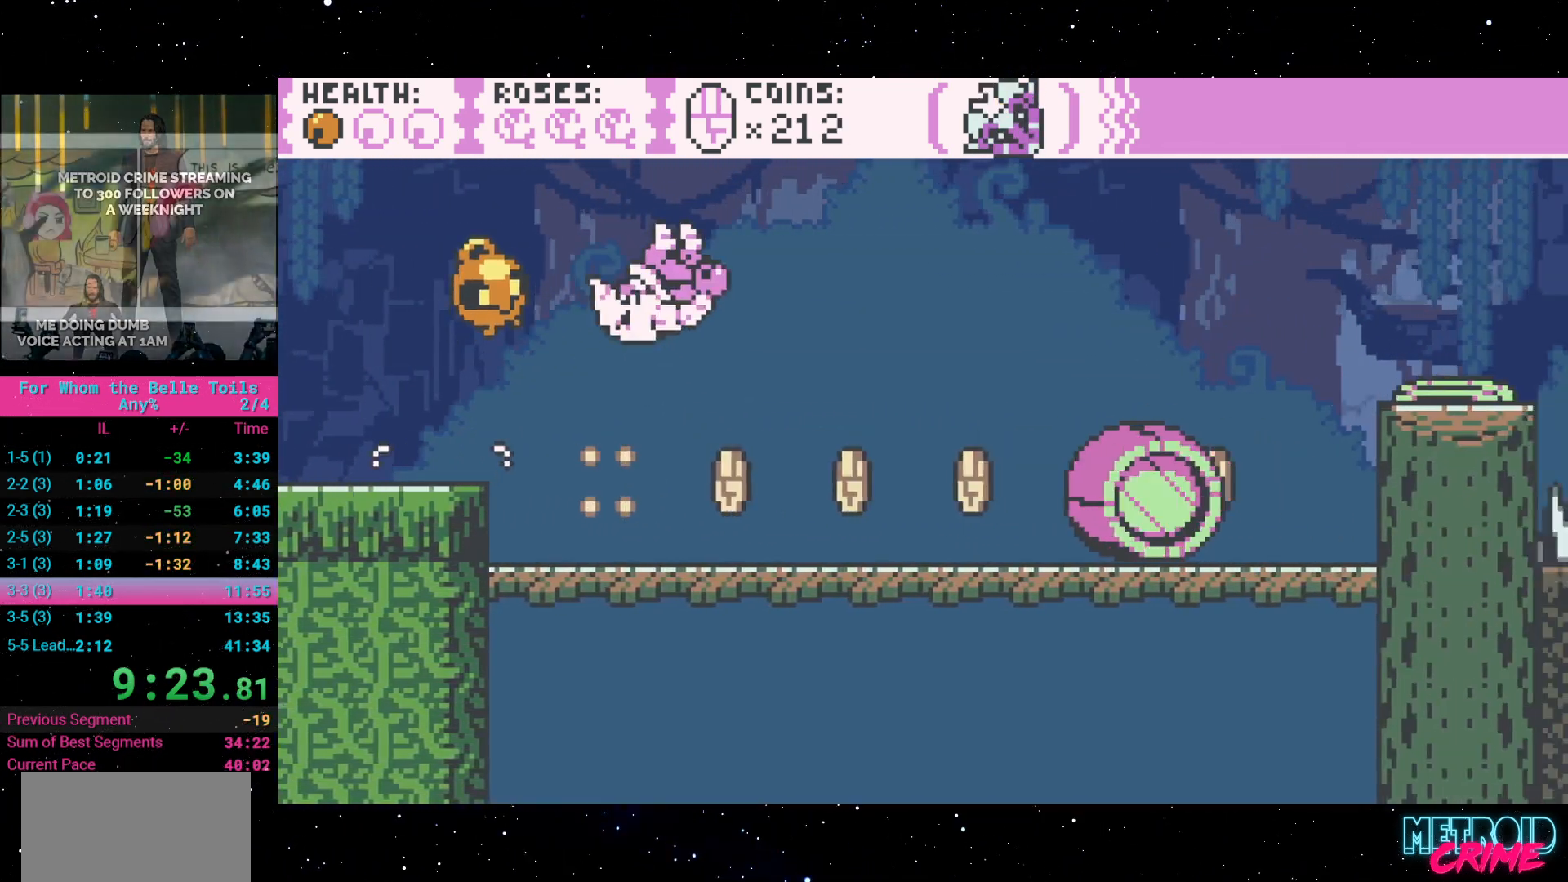
{"buttons": ["A", "R2", "DPAD_RIGHT"], "events": [[200, "A", "up"], [350, "A", "down"], [417, "L1", "down"], [450, "L1", "up"]]}
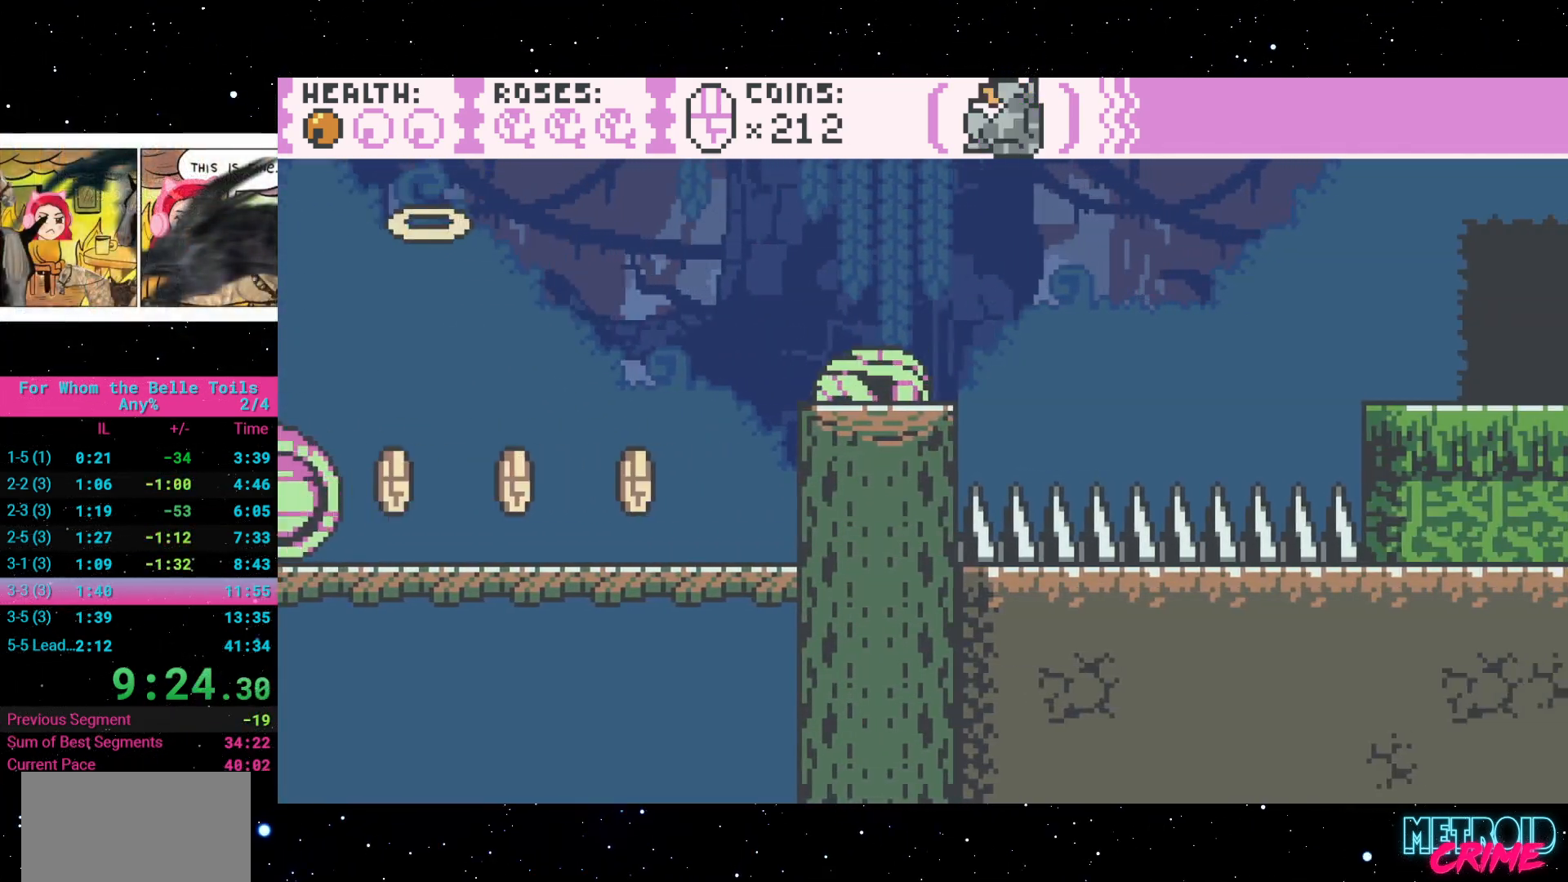
{"buttons": ["R2"], "events": [[167, "A", "up"], [333, "DPAD_RIGHT", "up"]]}
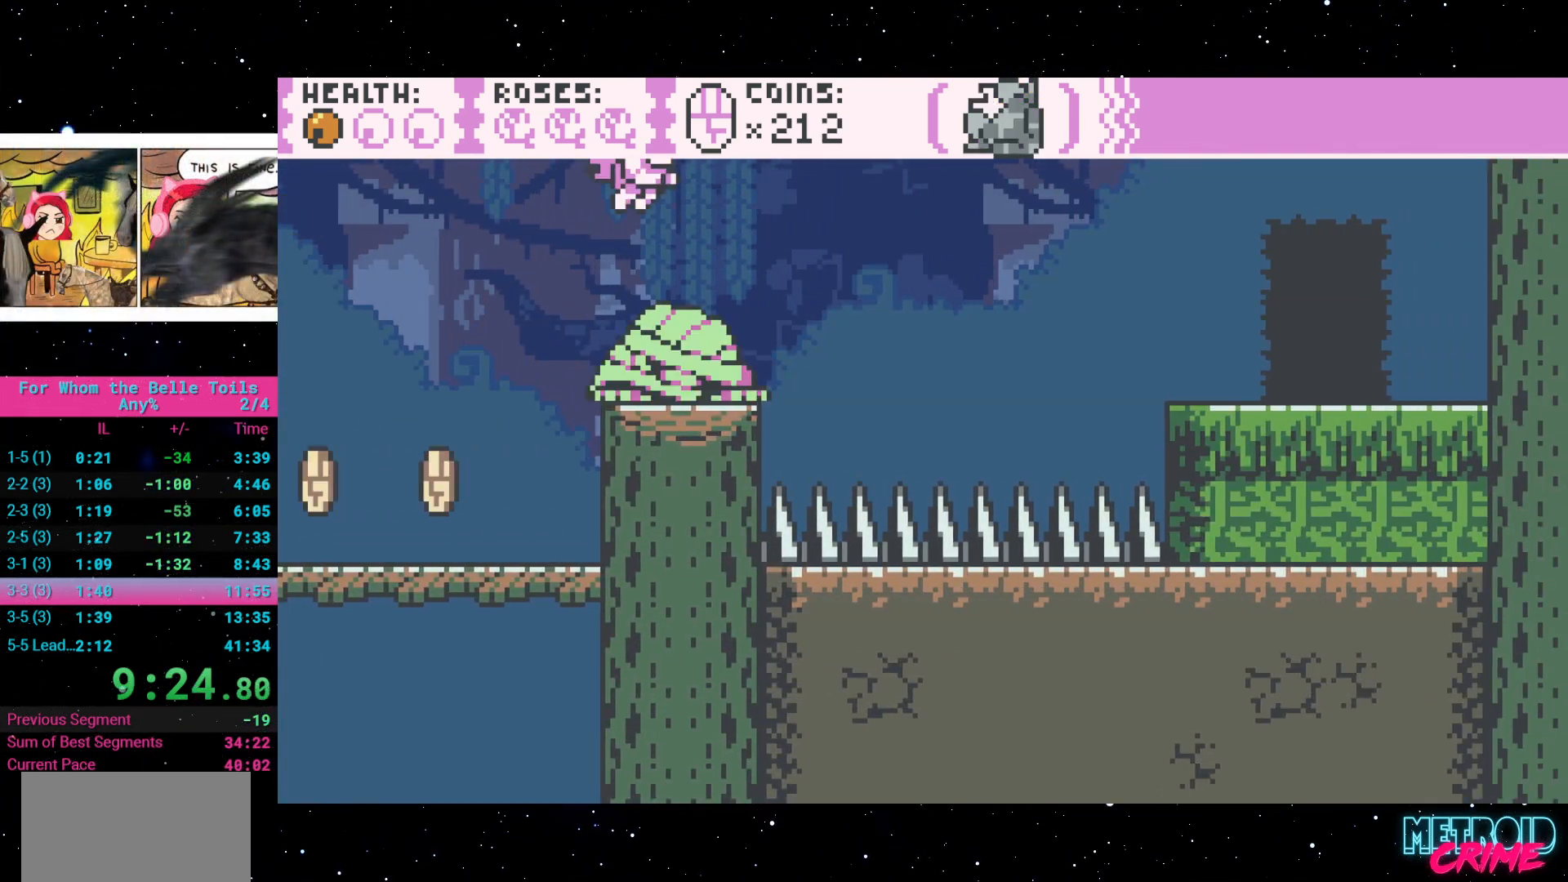
{"buttons": ["R2", "DPAD_RIGHT"], "events": [[50, "DPAD_RIGHT", "down"], [133, "A", "down"], [433, "A", "up"]]}
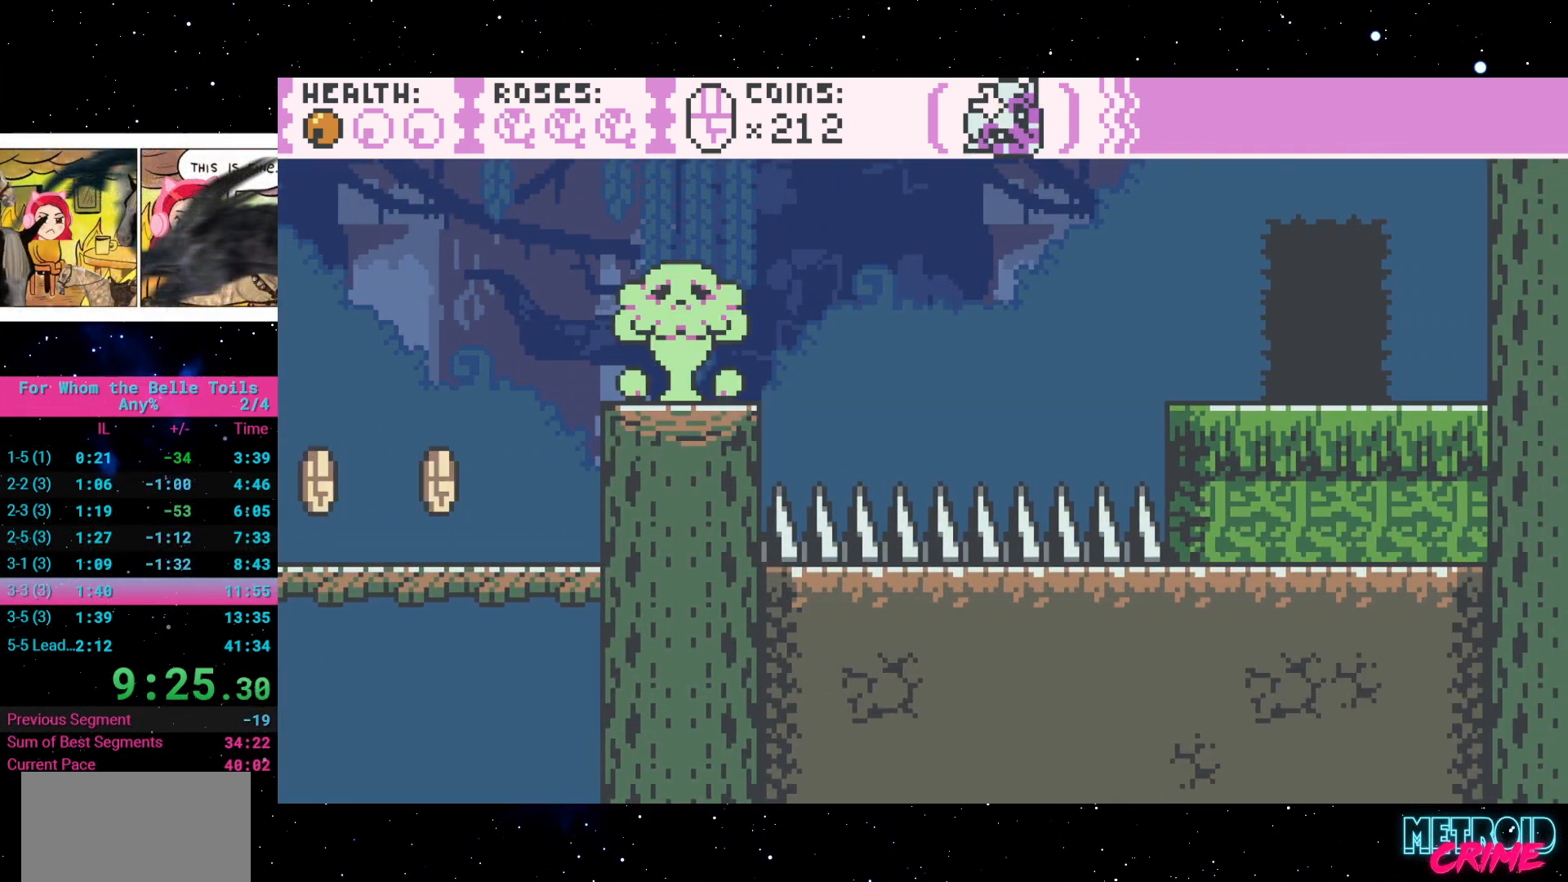
{"buttons": ["R2", "DPAD_UP"], "events": [[467, "DPAD_RIGHT", "up"], [467, "DPAD_UP", "down"]]}
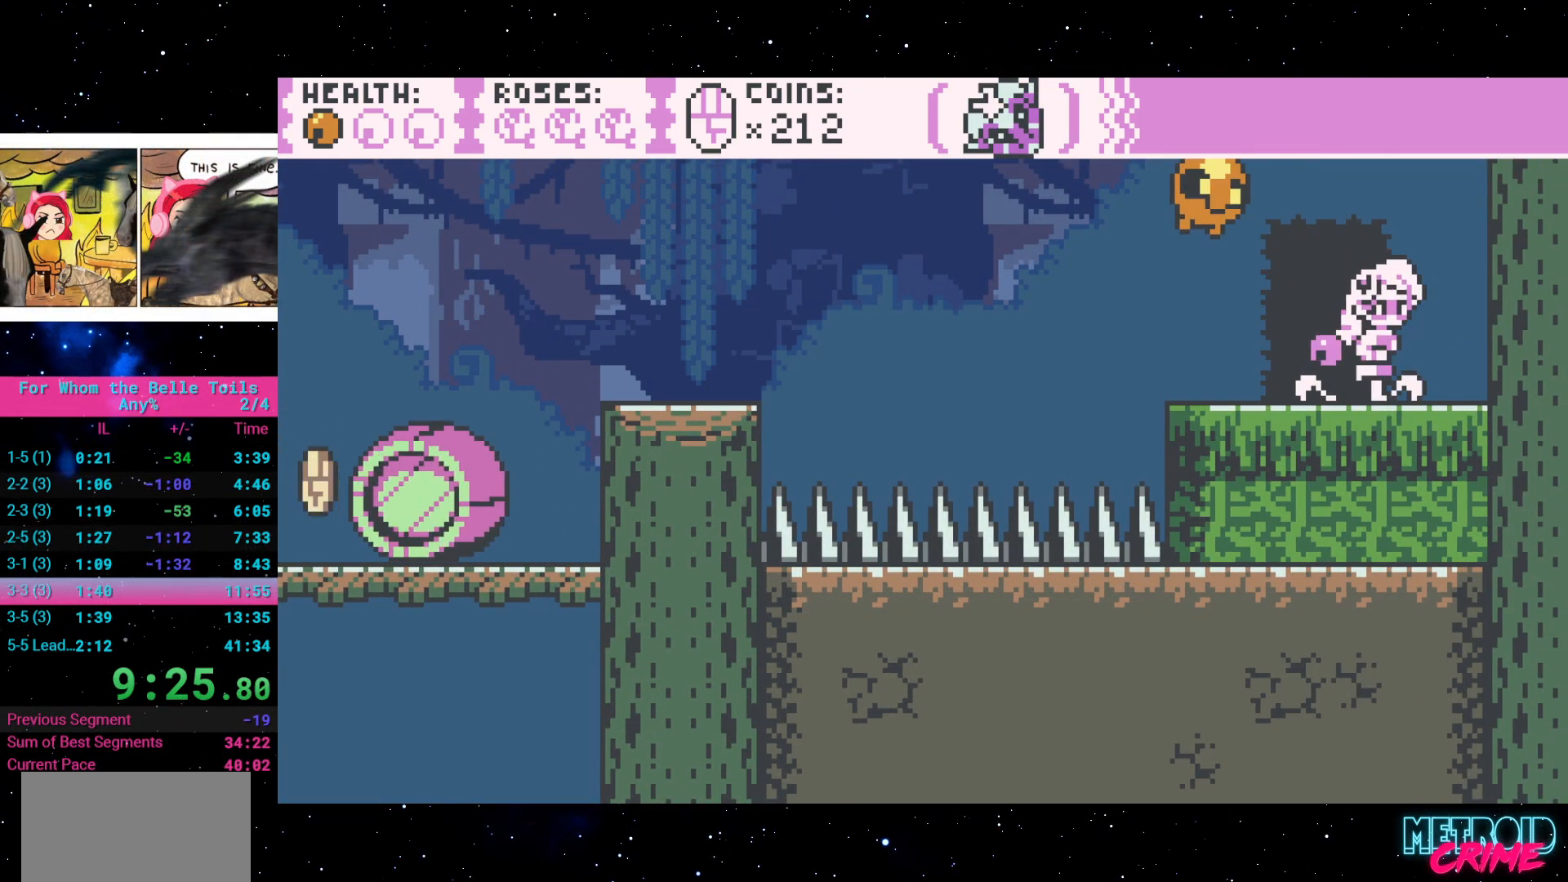
{"buttons": ["R2"], "events": [[117, "DPAD_UP", "up"]]}
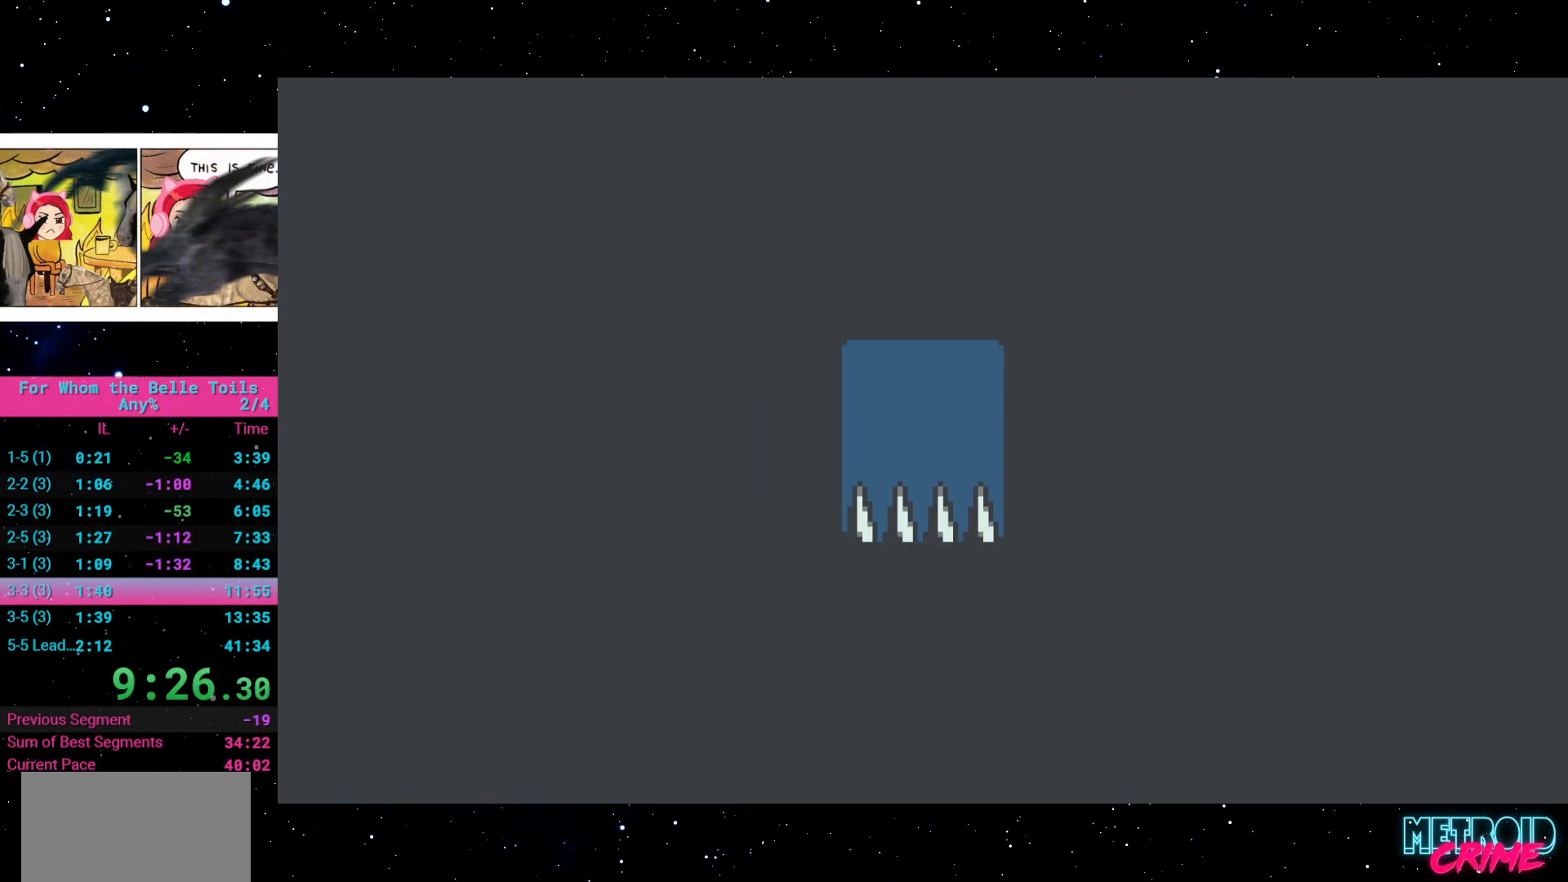
{"buttons": ["R2"], "events": []}
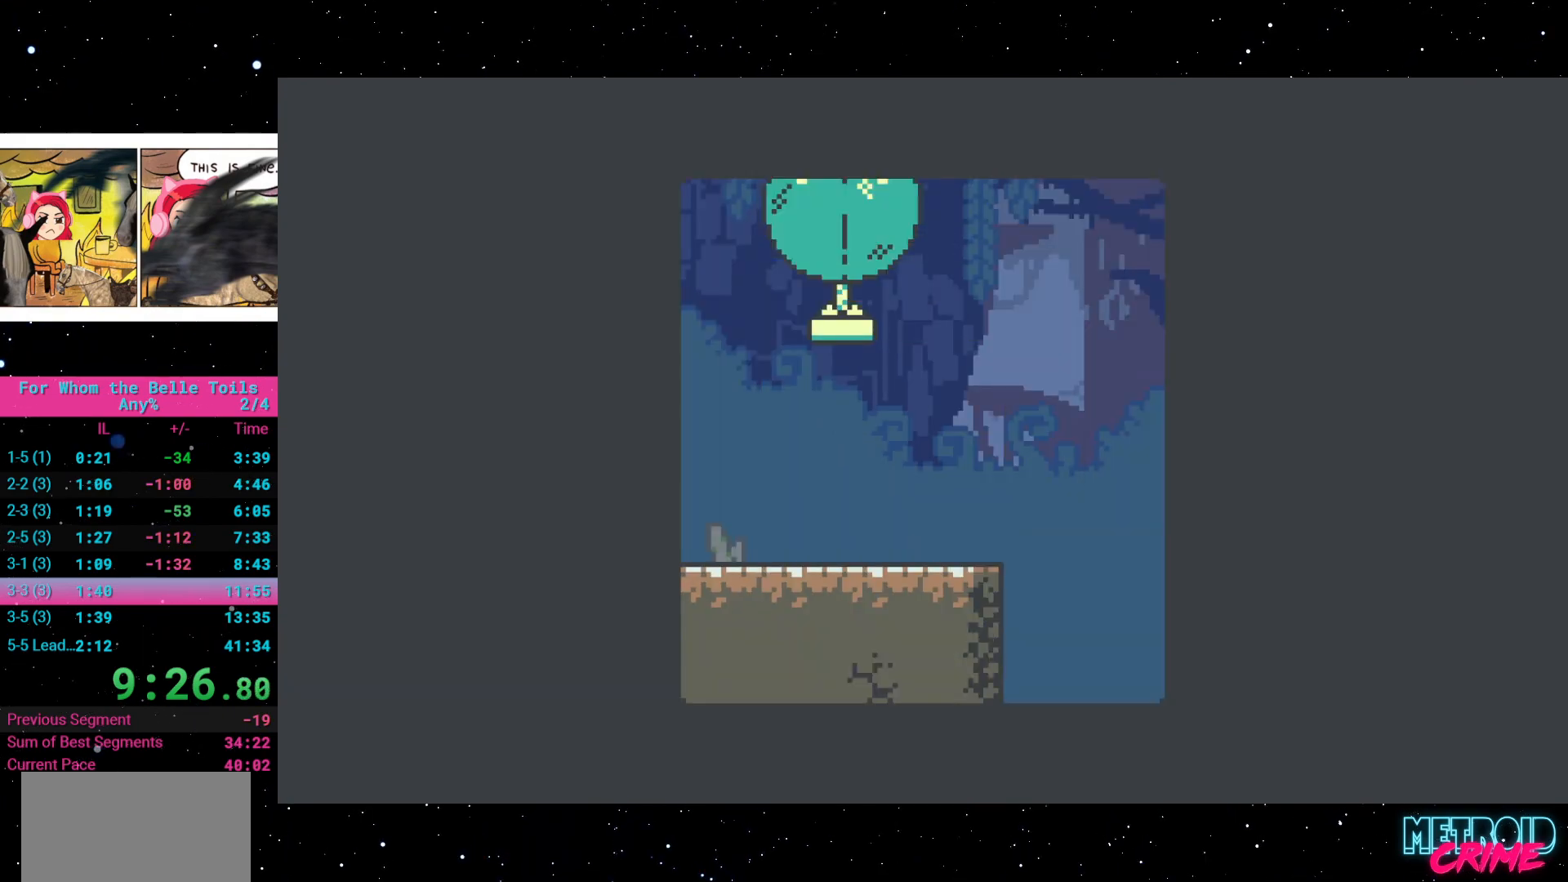
{"buttons": ["R2", "DPAD_RIGHT"], "events": [[333, "DPAD_RIGHT", "down"]]}
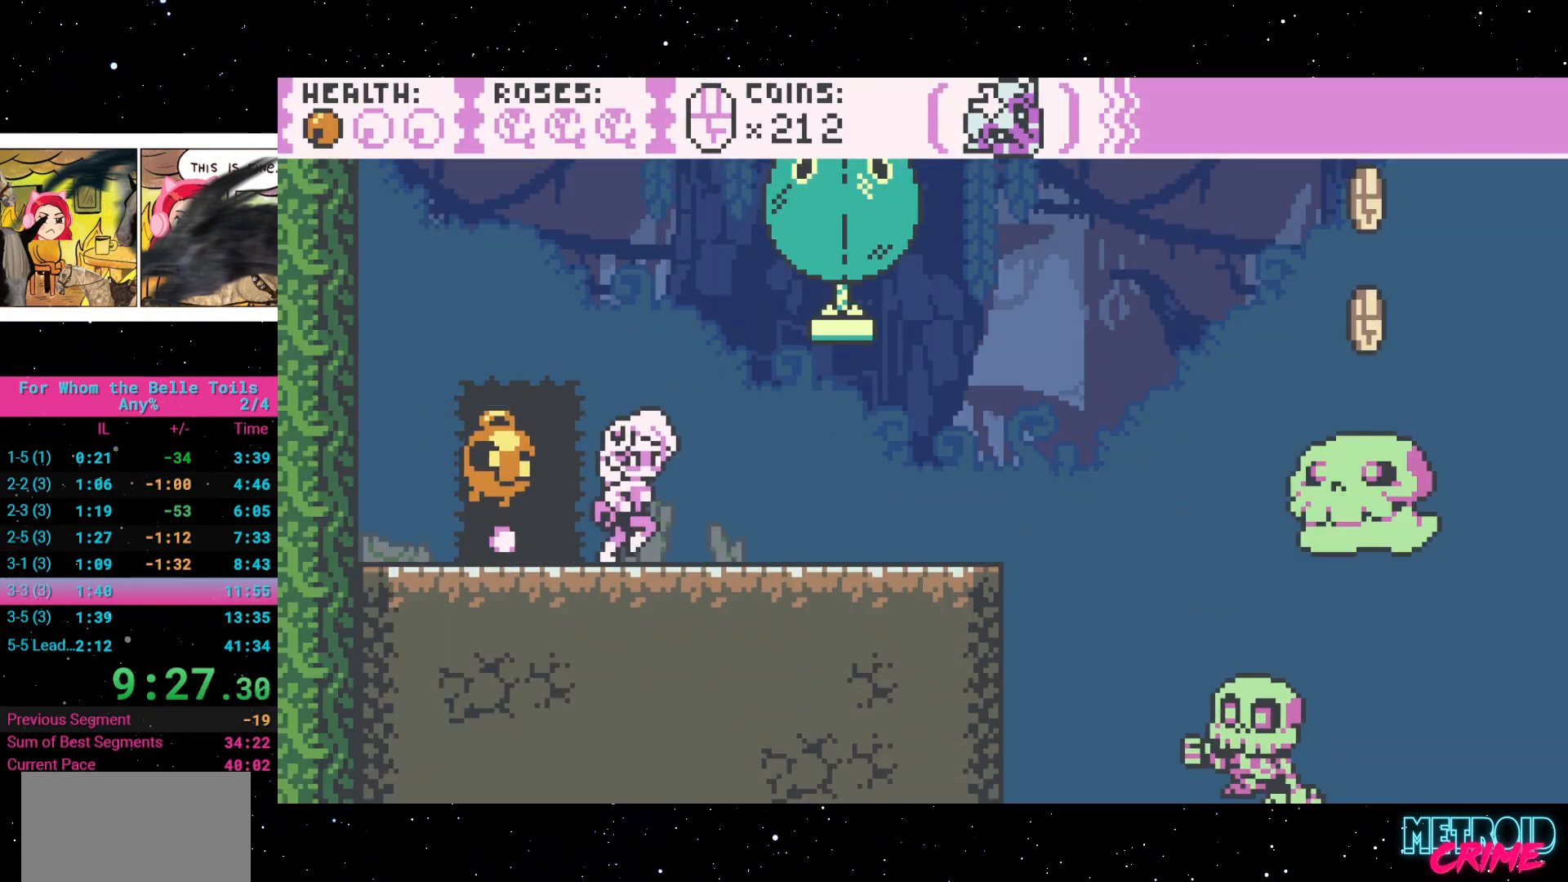
{"buttons": ["R2"], "events": [[67, "A", "down"], [233, "DPAD_RIGHT", "up"], [250, "A", "up"]]}
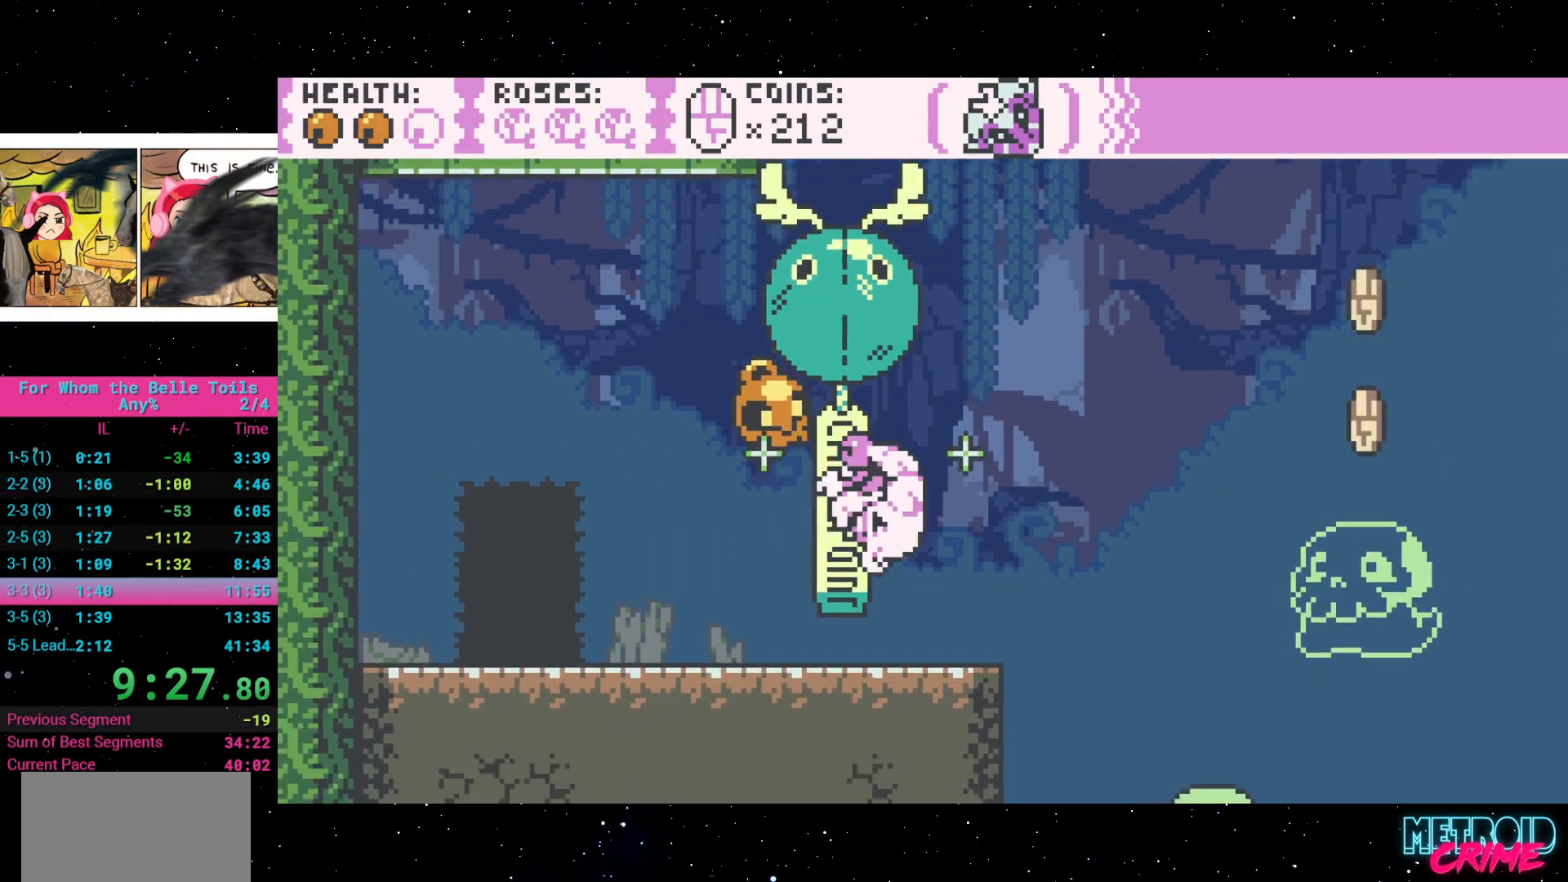
{"buttons": ["A", "R2", "DPAD_RIGHT"], "events": [[183, "DPAD_RIGHT", "down"], [317, "A", "down"]]}
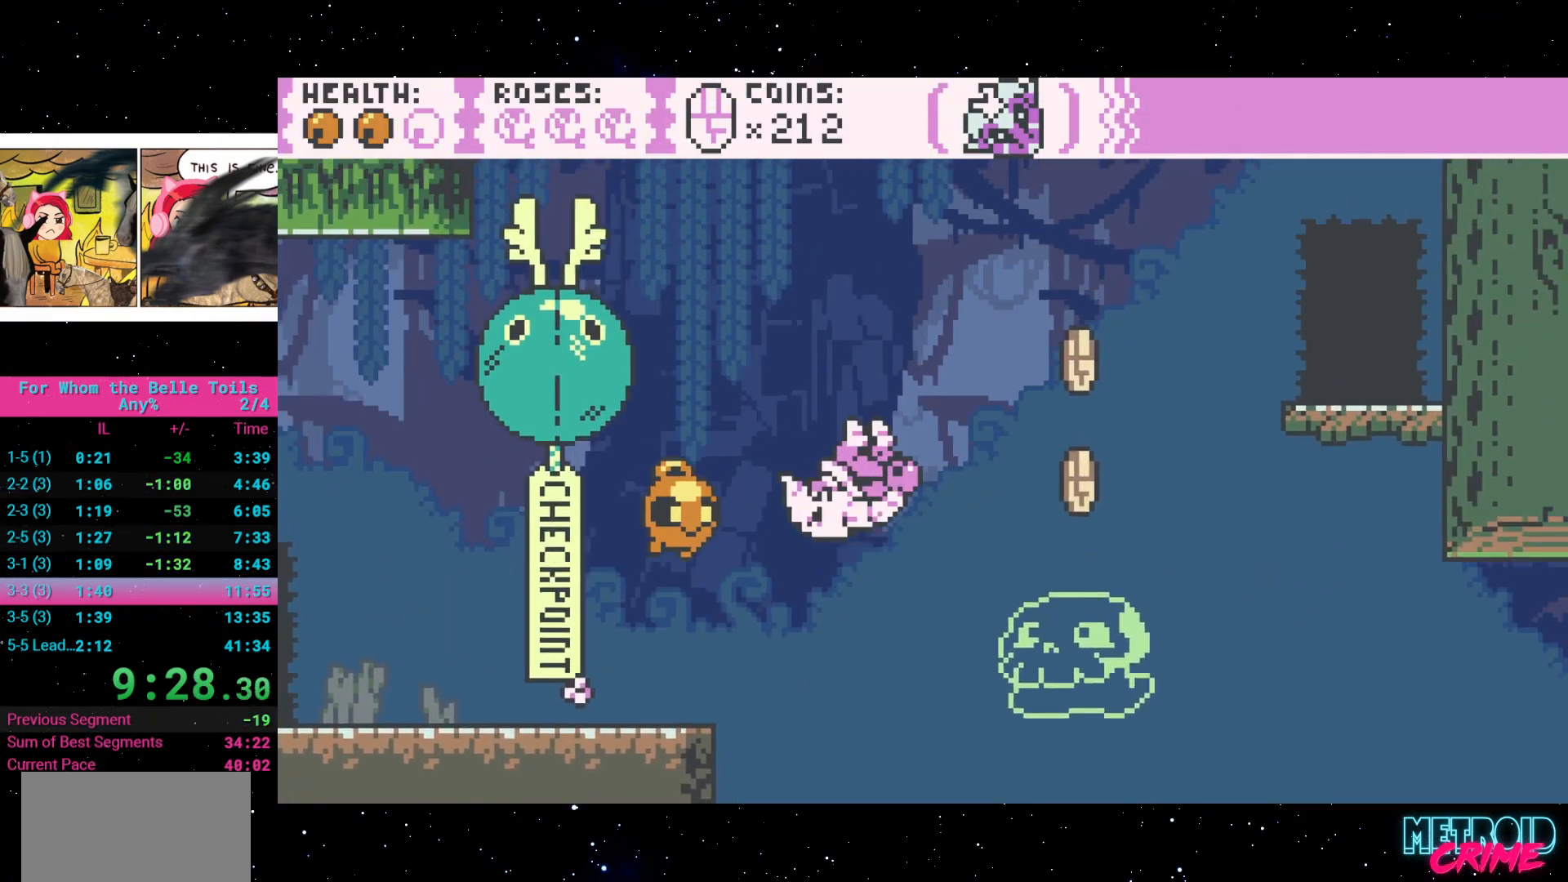
{"buttons": ["DPAD_RIGHT"], "events": [[117, "A", "up"], [250, "A", "down"], [467, "A", "up"], [483, "R2", "up"]]}
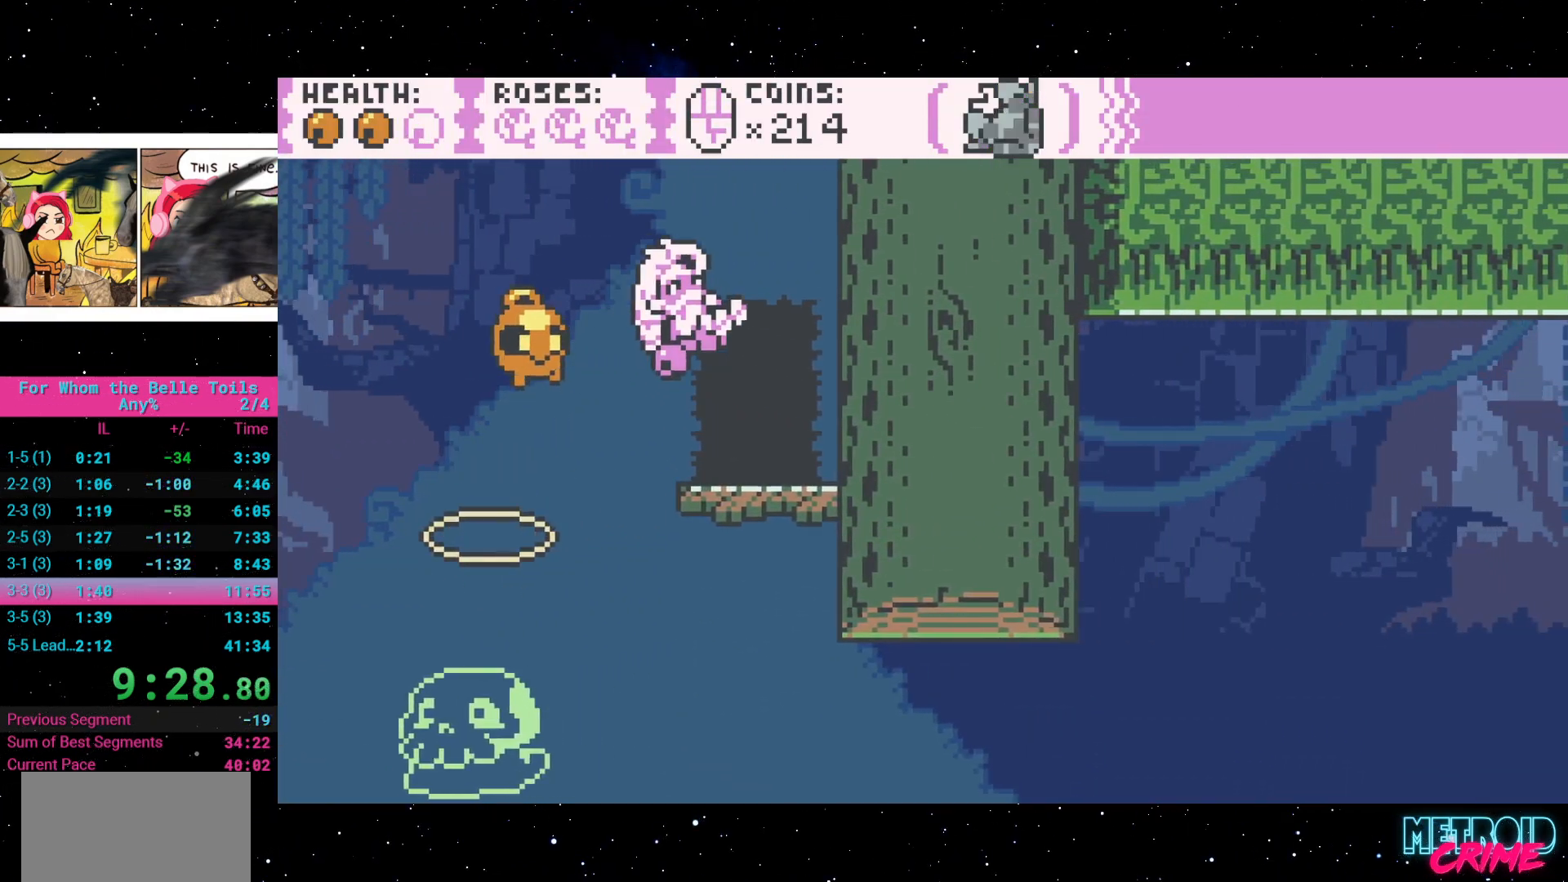
{"buttons": ["R2", "DPAD_RIGHT"], "events": [[17, "R2", "down"], [83, "DPAD_RIGHT", "up"], [183, "DPAD_LEFT", "down"], [400, "DPAD_LEFT", "up"], [450, "DPAD_RIGHT", "down"]]}
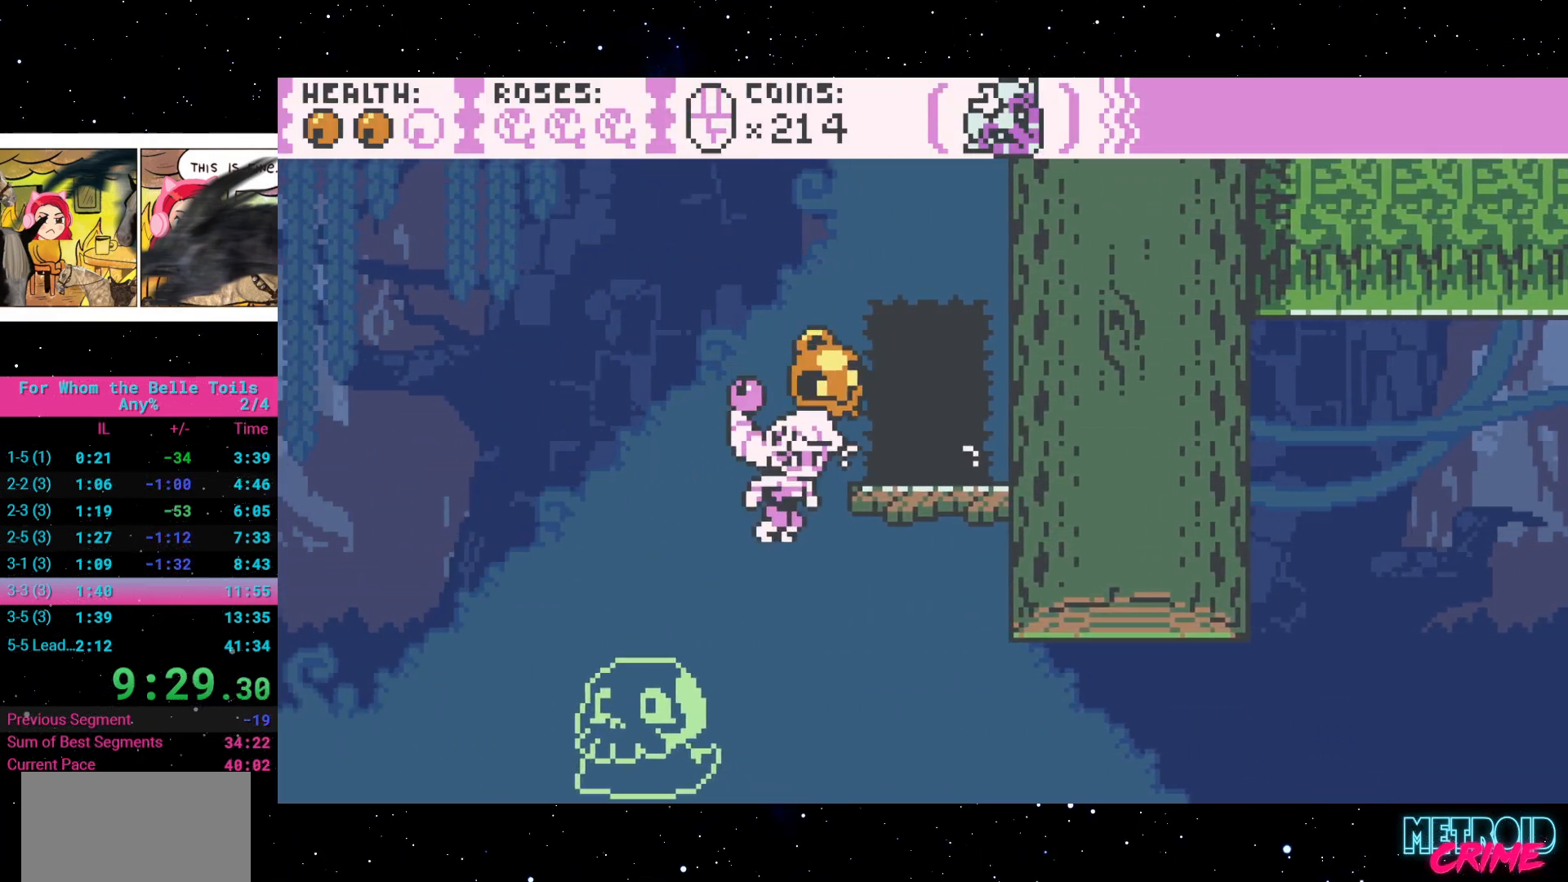
{"buttons": ["R2"], "events": [[83, "DPAD_RIGHT", "up"]]}
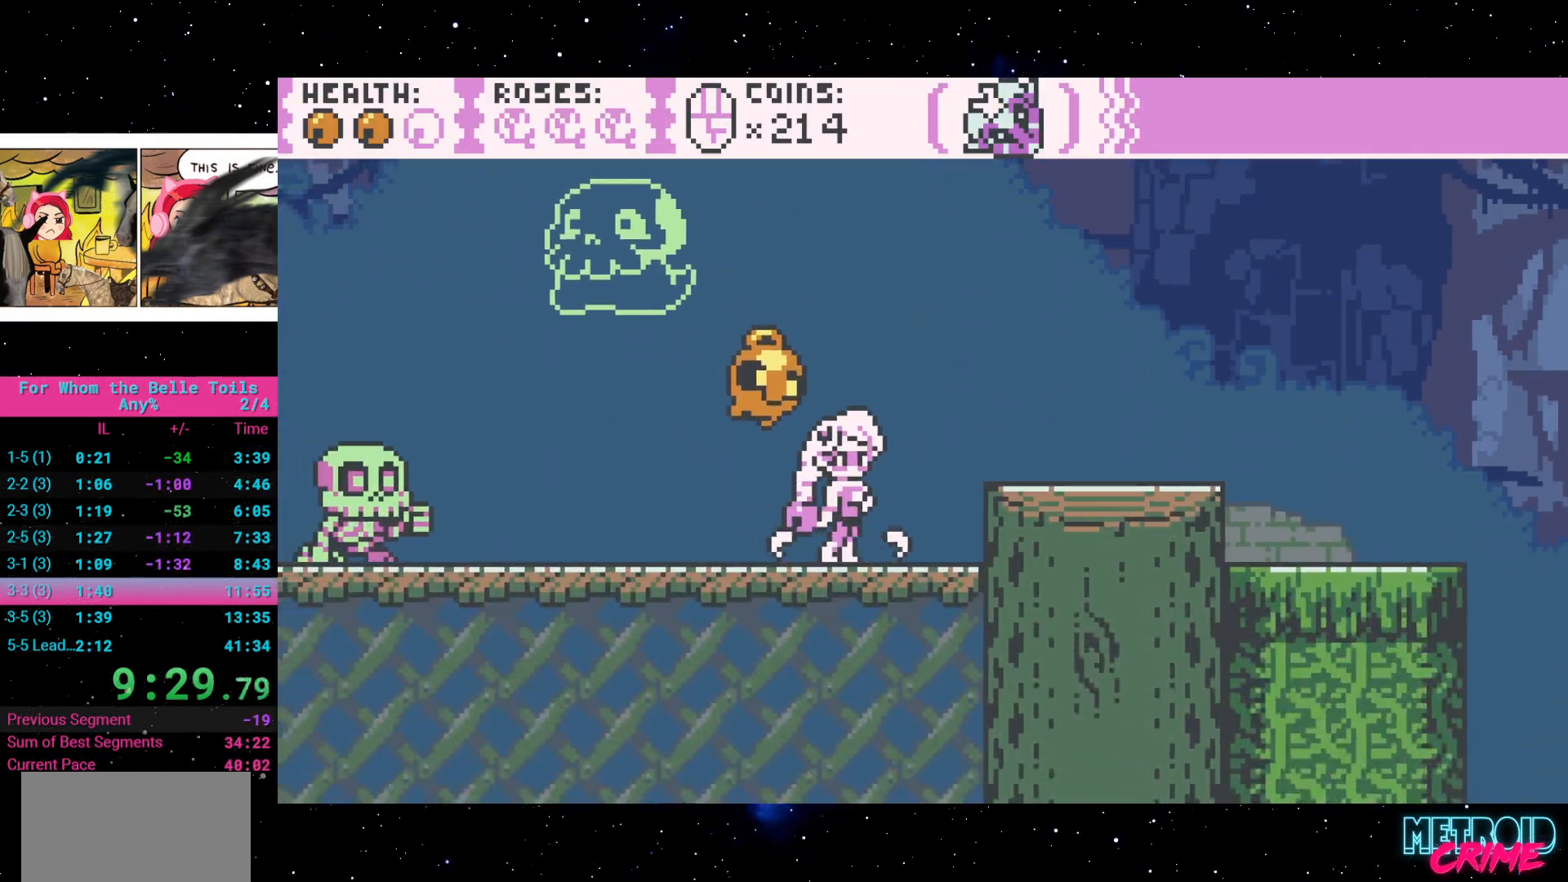
{"buttons": ["R2", "DPAD_RIGHT"], "events": [[33, "A", "down"], [67, "DPAD_RIGHT", "down"], [233, "A", "up"]]}
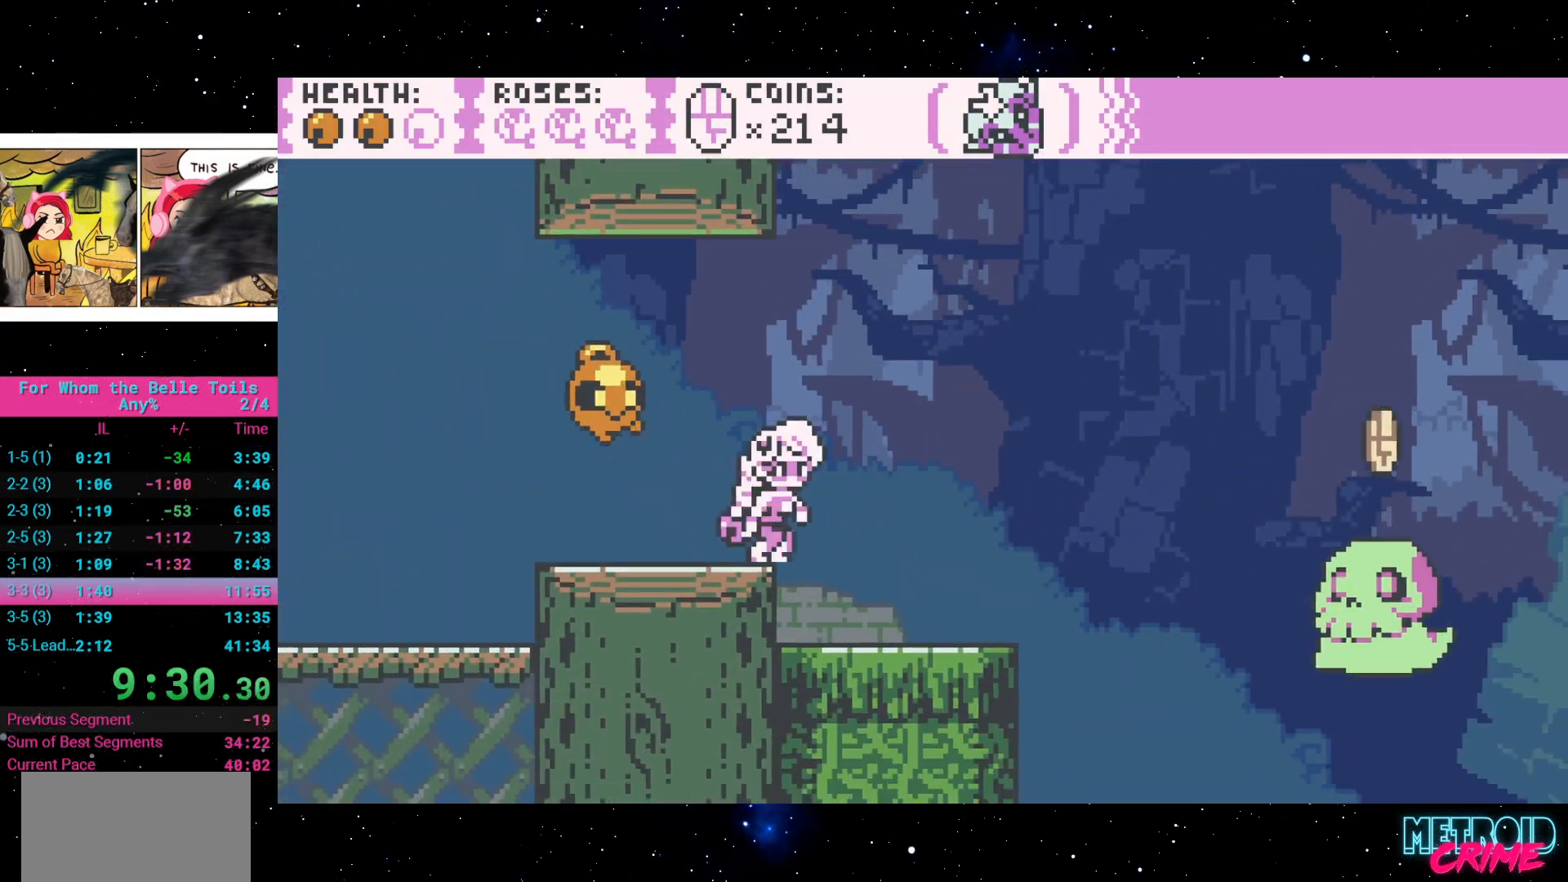
{"buttons": ["R2"], "events": [[217, "DPAD_RIGHT", "up"]]}
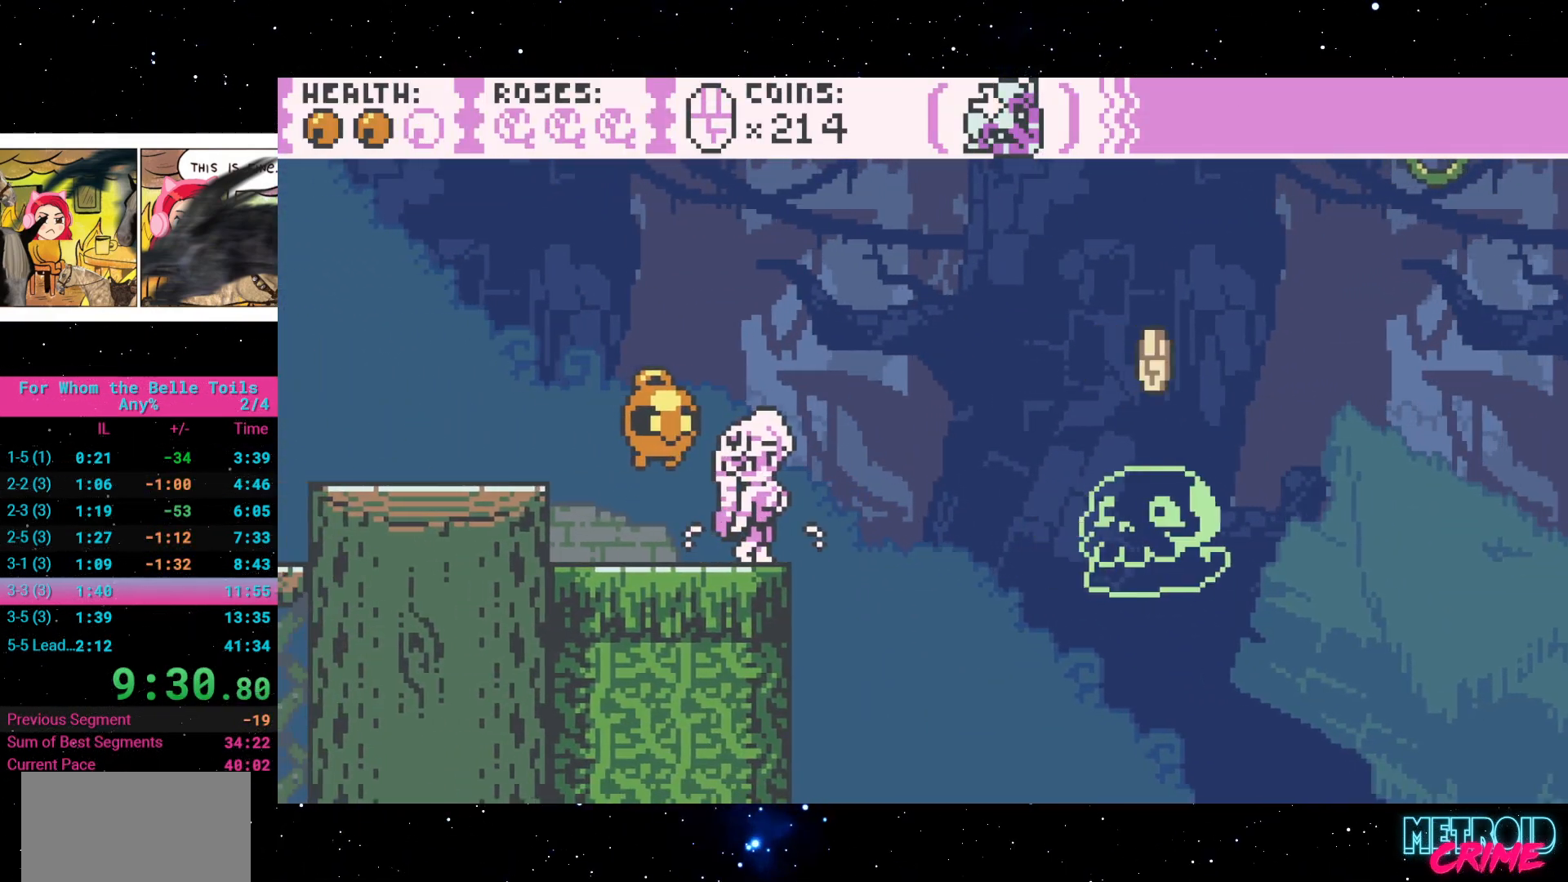
{"buttons": ["R2", "DPAD_RIGHT"], "events": [[483, "DPAD_RIGHT", "down"]]}
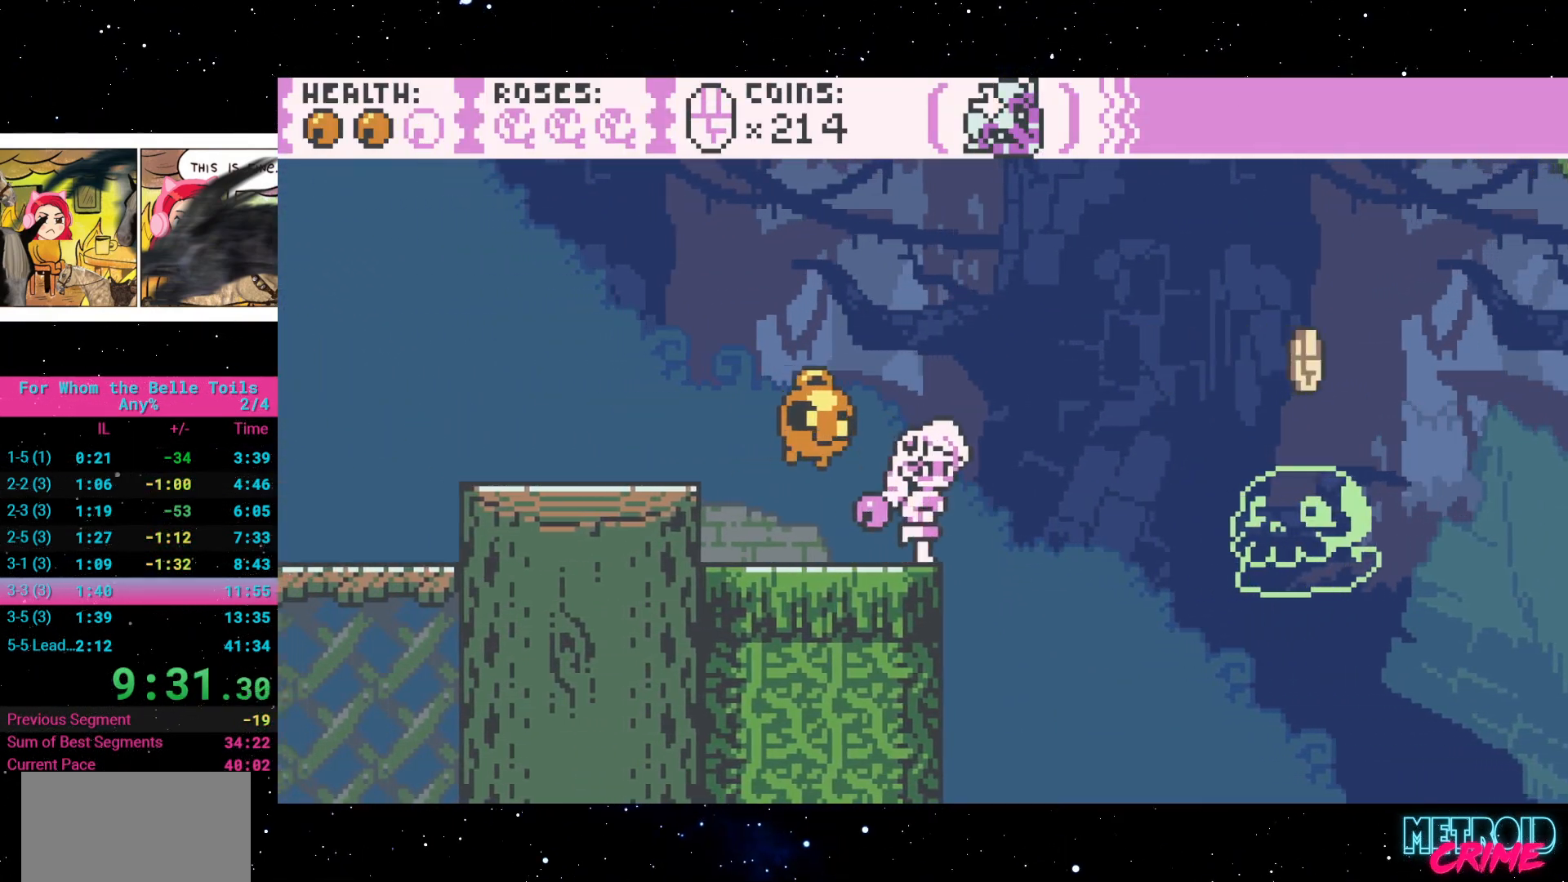
{"buttons": ["R2"], "events": [[50, "A", "down"], [317, "A", "up"], [483, "DPAD_RIGHT", "up"]]}
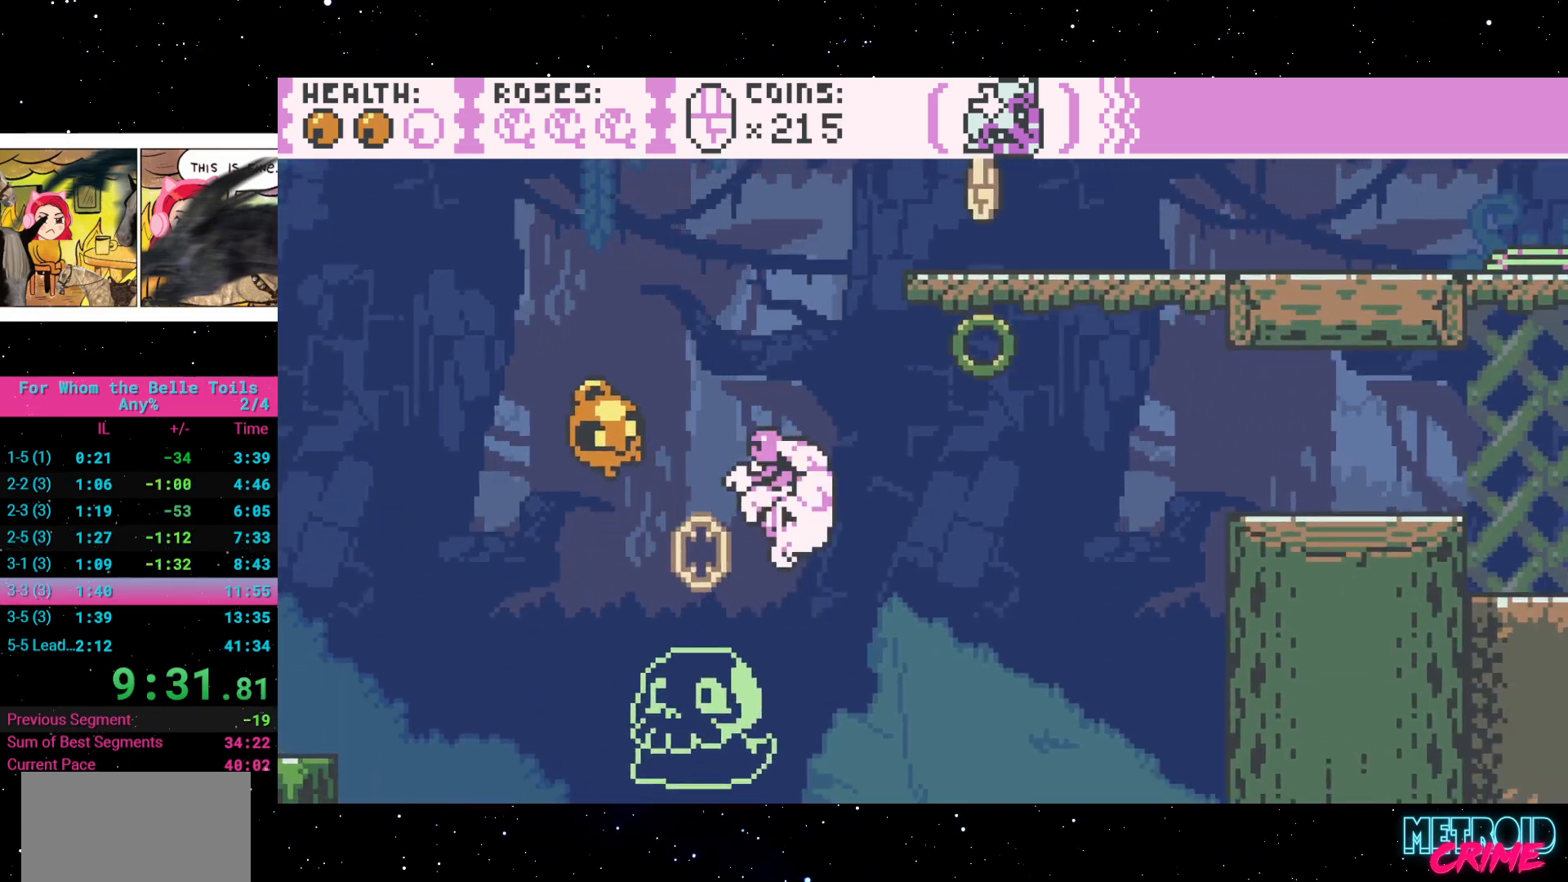
{"buttons": ["R2", "DPAD_RIGHT"], "events": [[83, "DPAD_RIGHT", "down"], [100, "A", "down"], [317, "A", "up"], [417, "L1", "down"], [450, "L1", "up"]]}
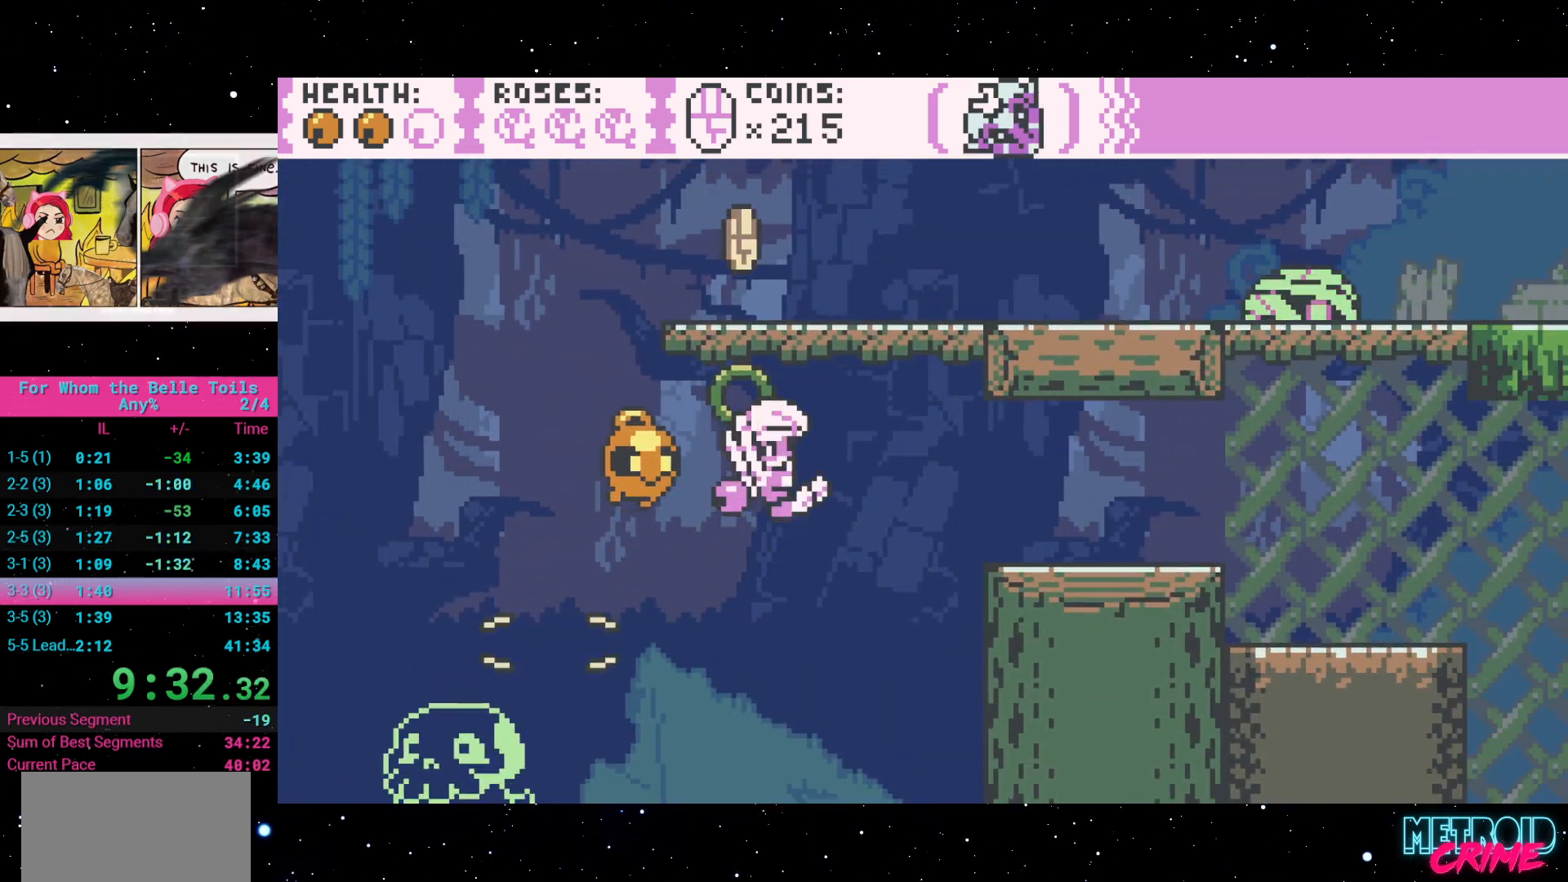
{"buttons": ["R2", "DPAD_DOWN", "DPAD_RIGHT"], "events": [[300, "DPAD_DOWN", "down"], [367, "A", "down"], [450, "A", "up"]]}
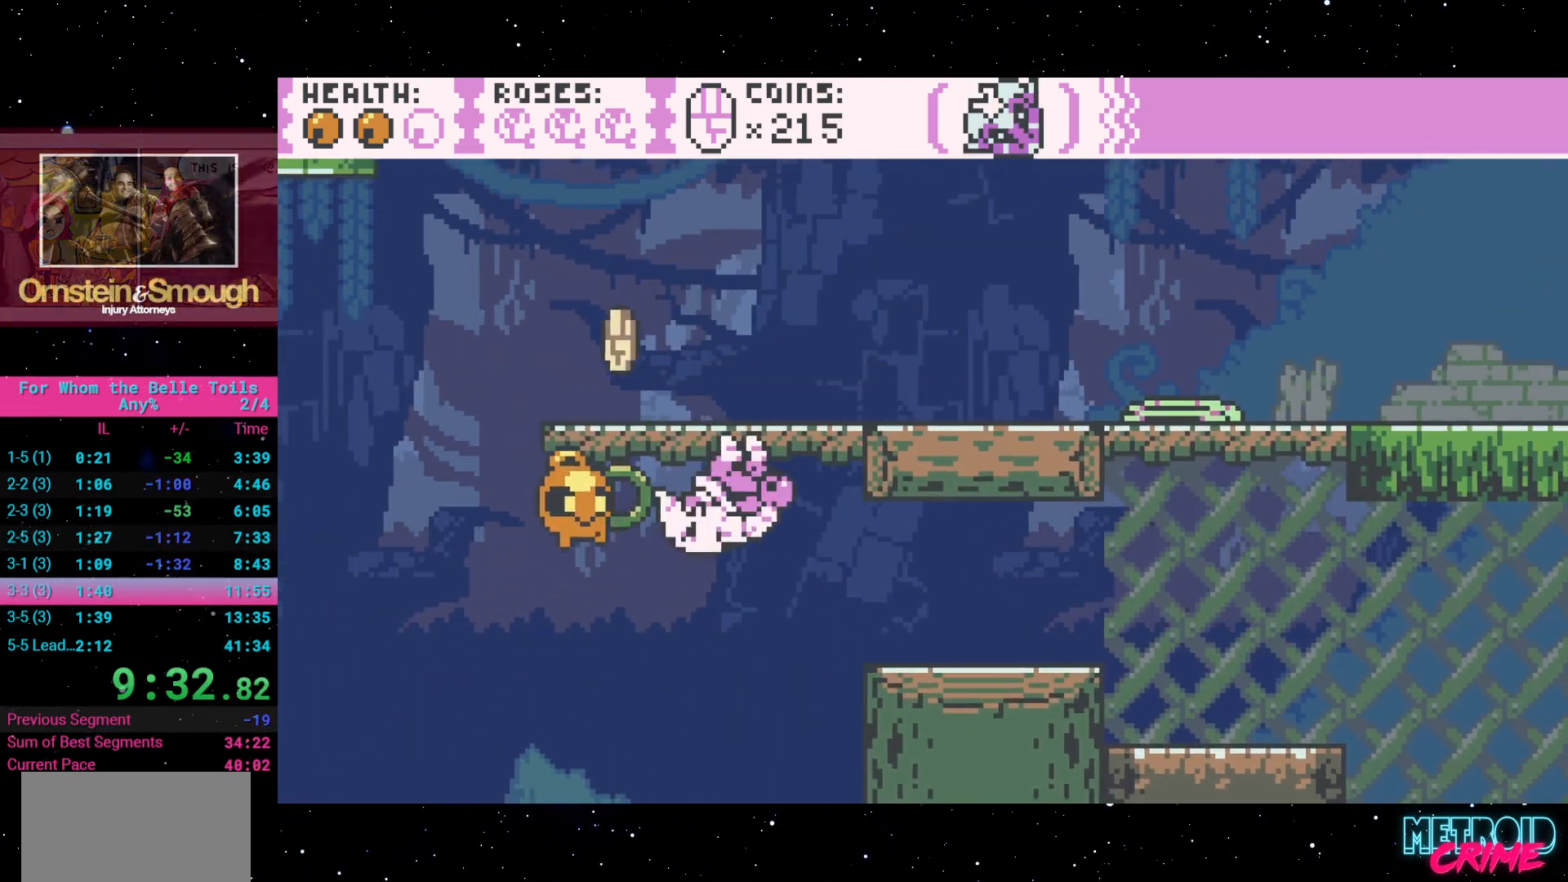
{"buttons": ["R2", "DPAD_RIGHT"], "events": [[317, "DPAD_DOWN", "up"]]}
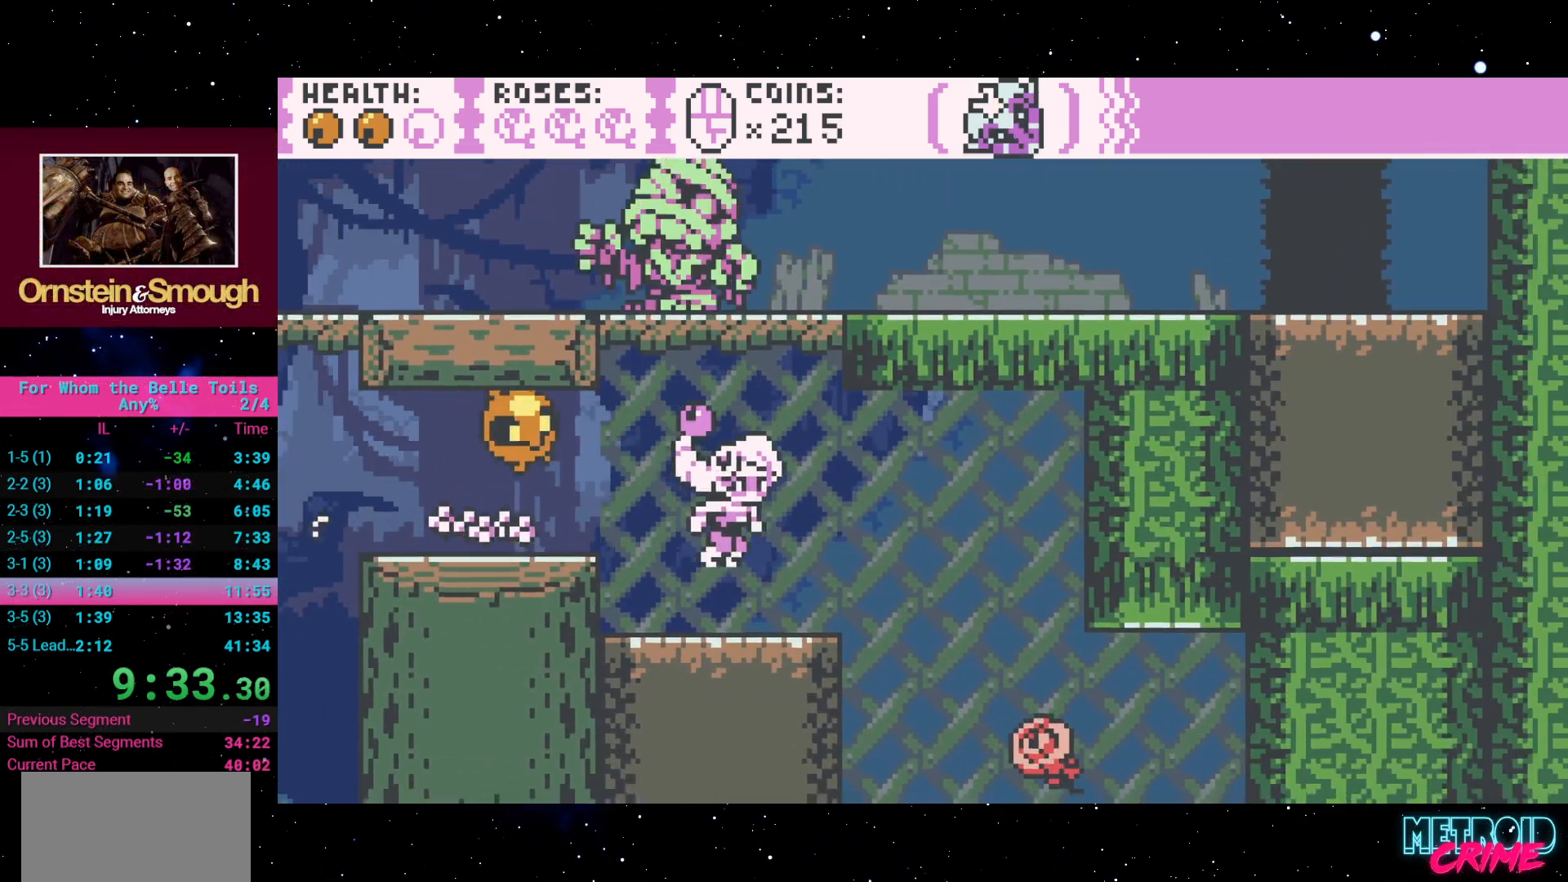
{"buttons": ["R2"], "events": [[133, "DPAD_RIGHT", "up"]]}
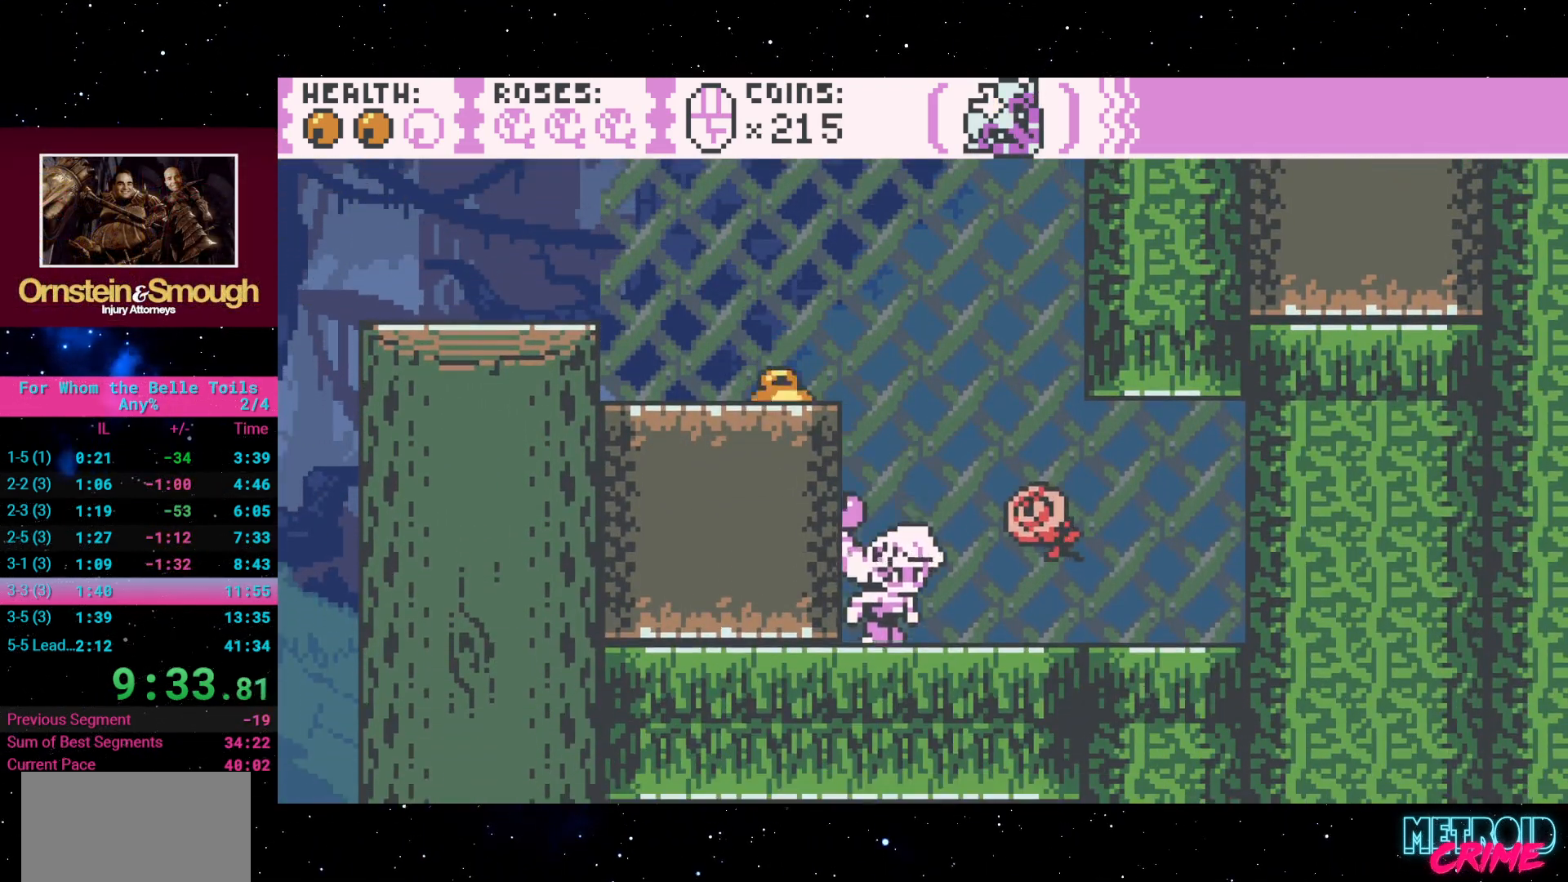
{"buttons": ["R2", "DPAD_LEFT"], "events": [[83, "DPAD_RIGHT", "down"], [450, "DPAD_RIGHT", "up"], [483, "DPAD_LEFT", "down"]]}
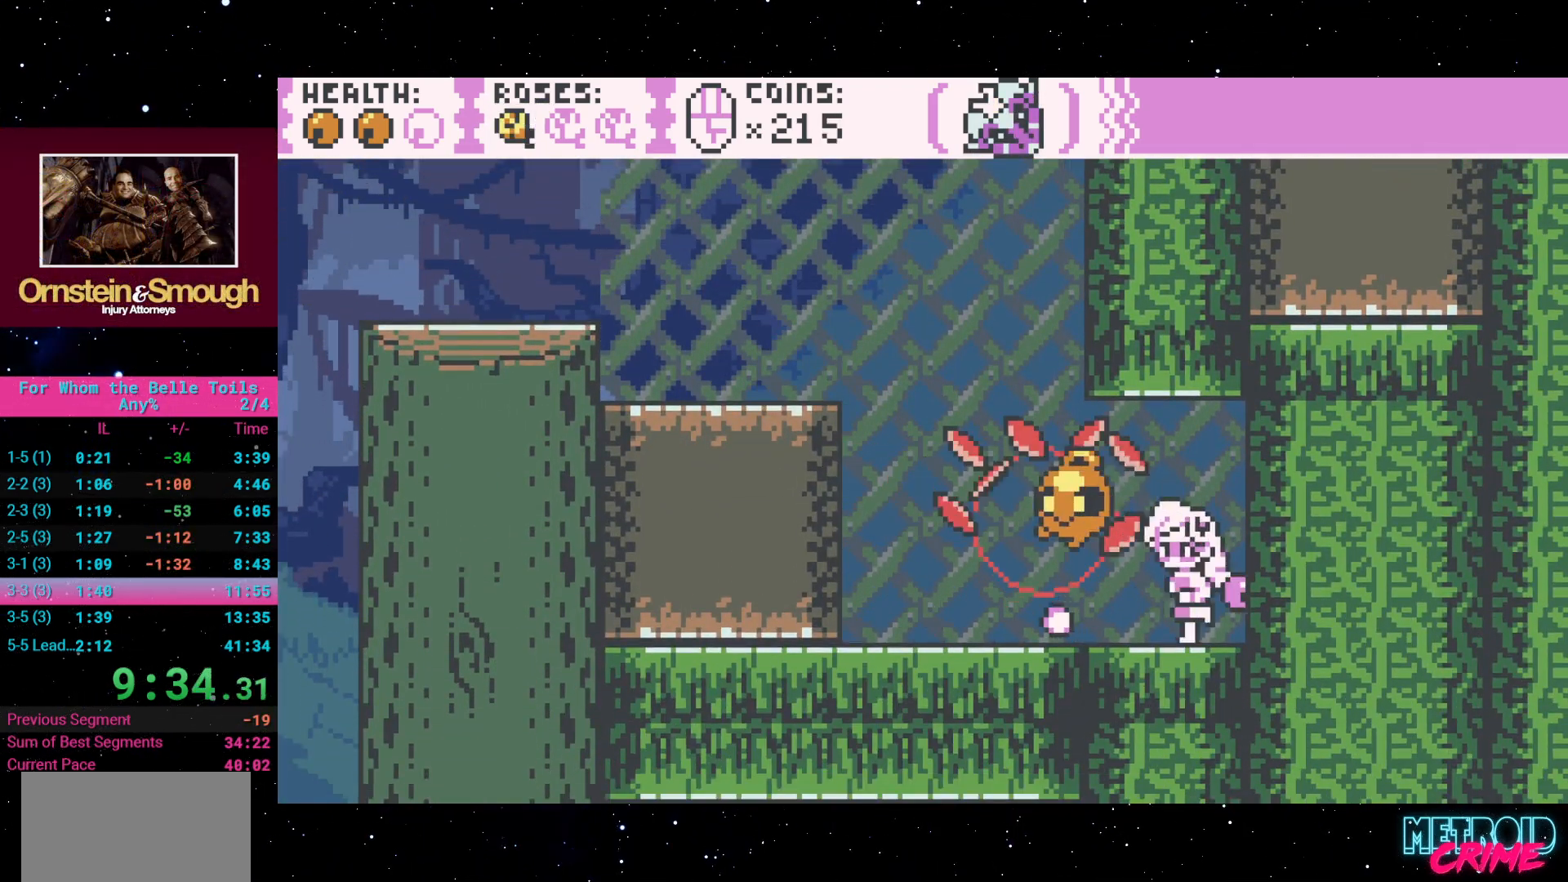
{"buttons": ["A", "R2"], "events": [[350, "DPAD_LEFT", "up"], [483, "A", "down"]]}
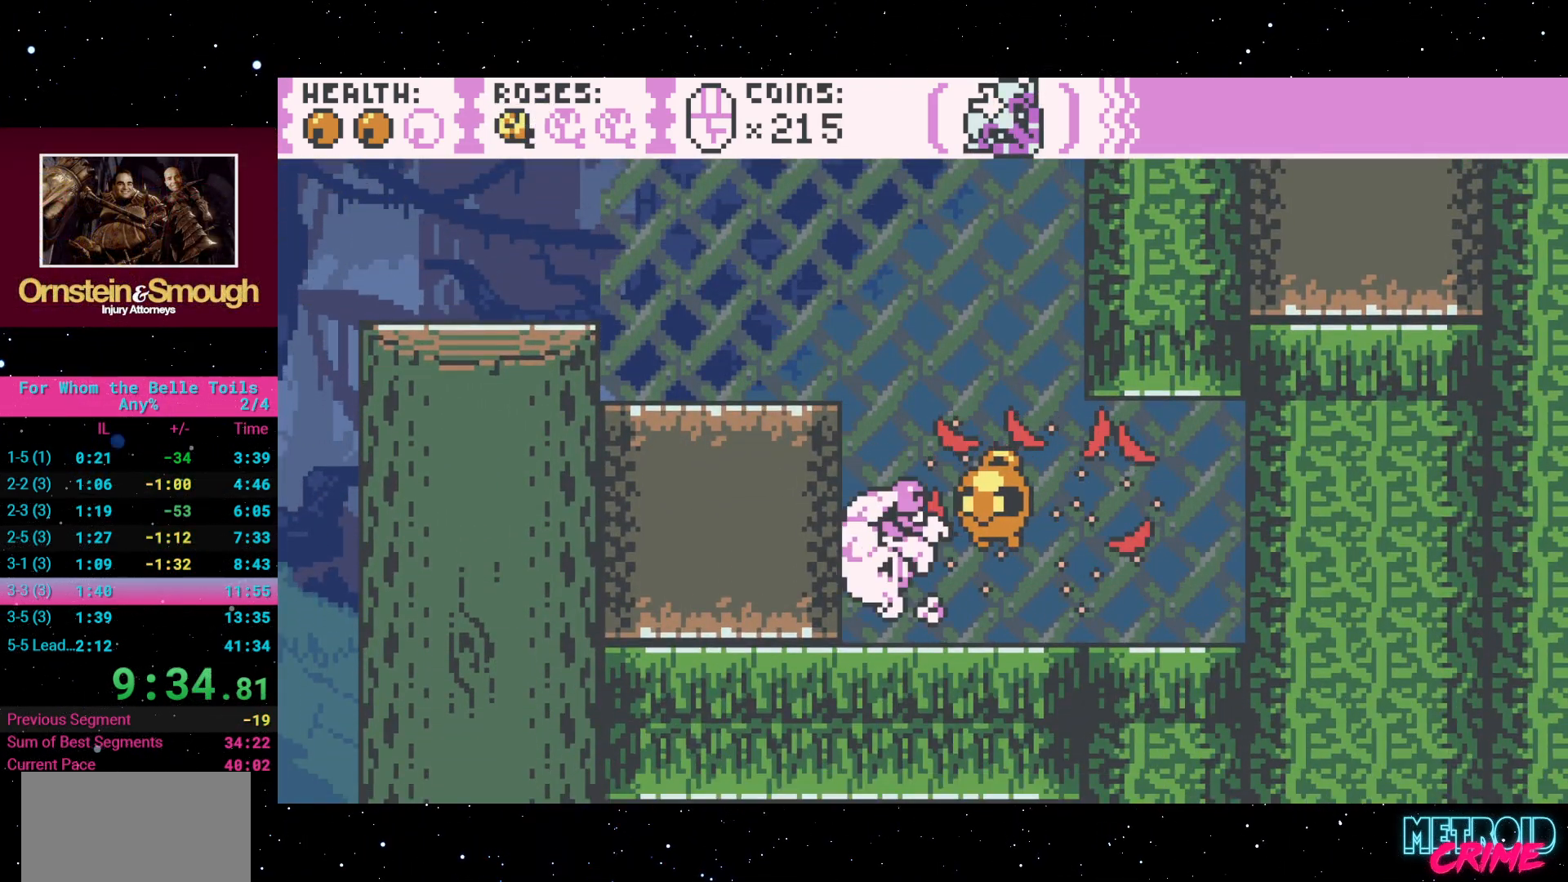
{"buttons": ["R2", "DPAD_LEFT"], "events": [[183, "DPAD_LEFT", "down"], [417, "A", "up"]]}
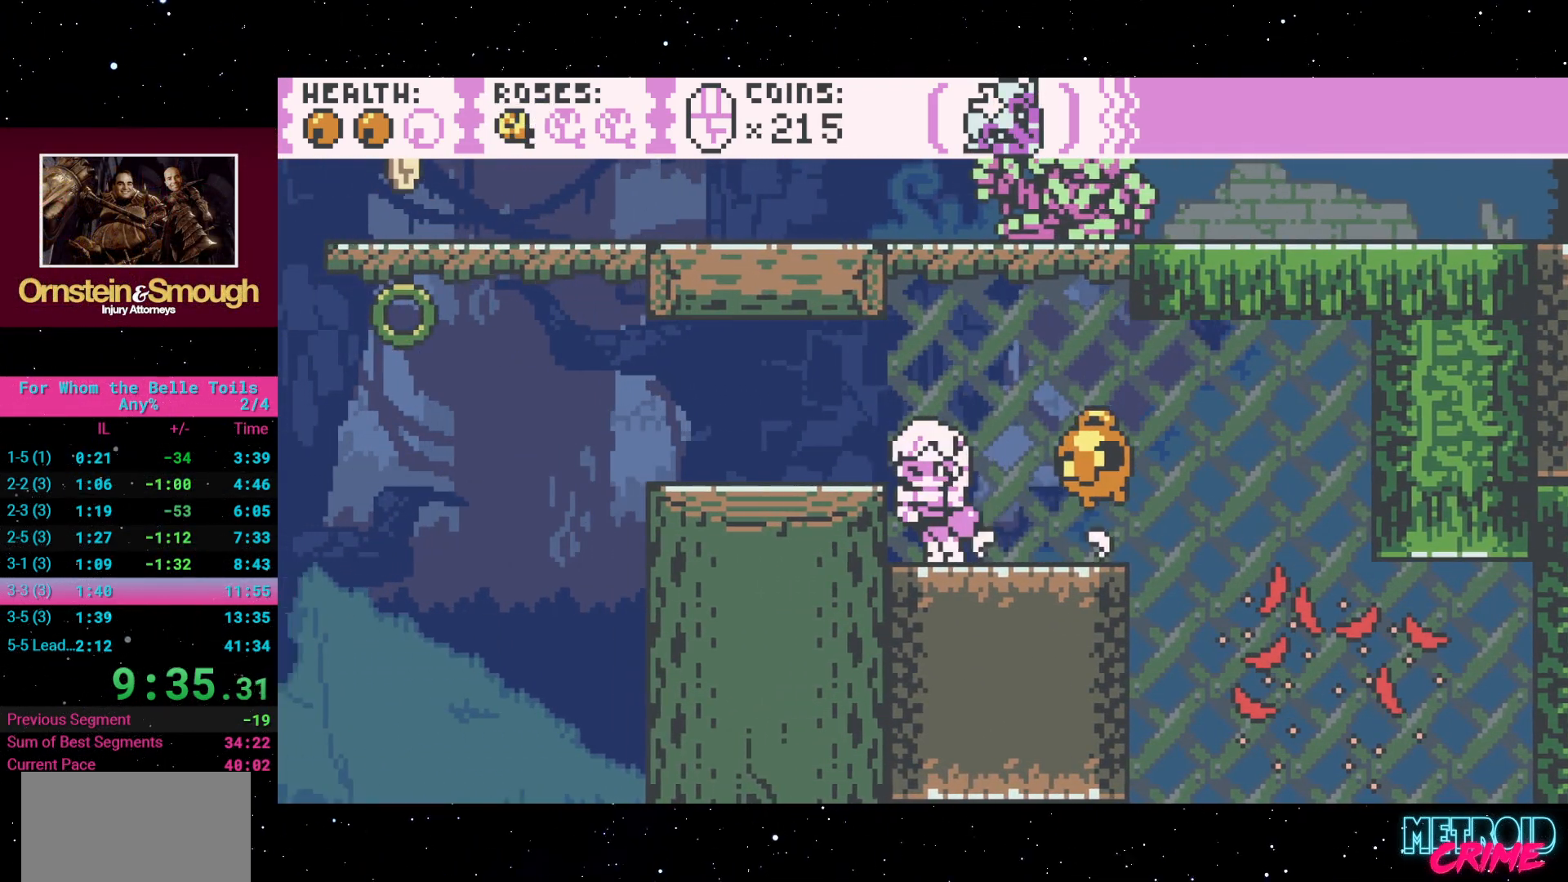
{"buttons": ["R2"], "events": [[117, "A", "down"], [117, "DPAD_LEFT", "up"], [267, "A", "up"], [267, "DPAD_LEFT", "down"], [383, "DPAD_LEFT", "up"]]}
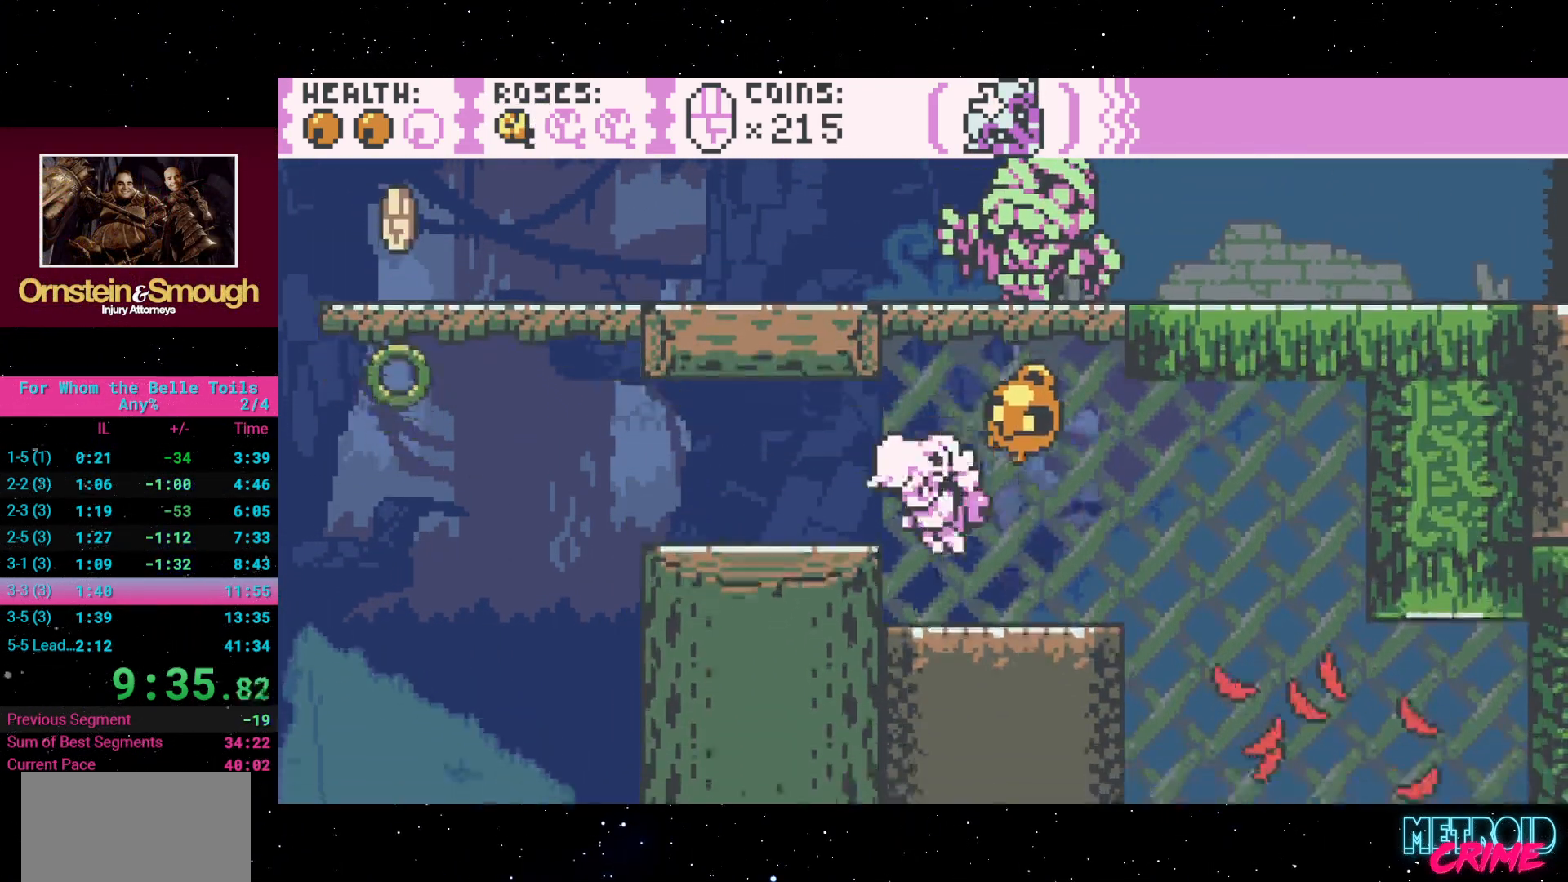
{"buttons": ["R2"], "events": []}
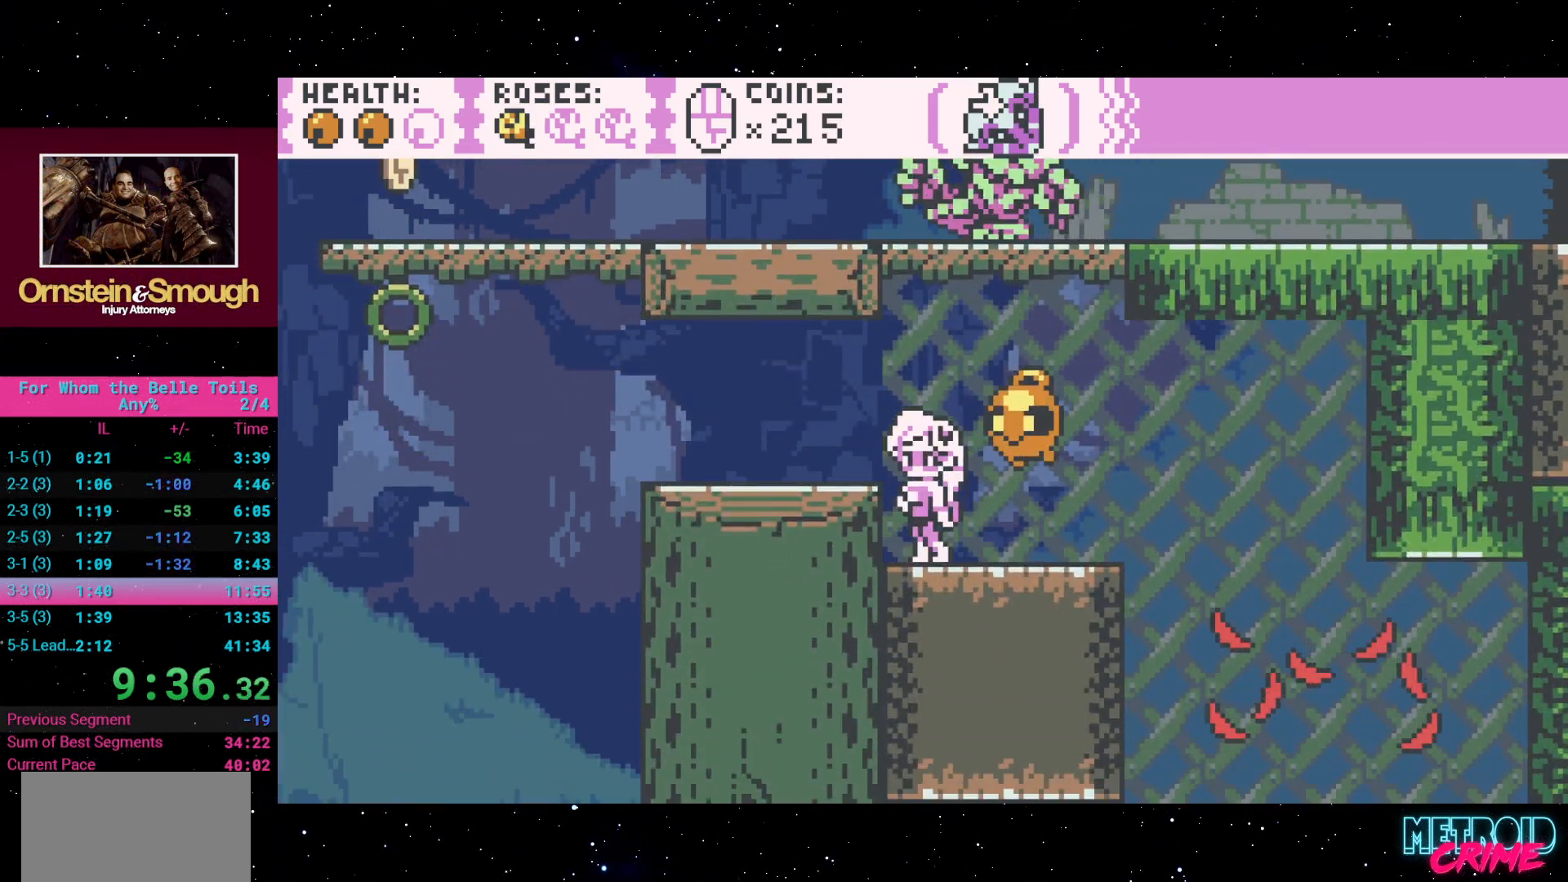
{"buttons": ["DPAD_RIGHT"], "events": [[433, "DPAD_RIGHT", "down"], [500, "R2", "up"]]}
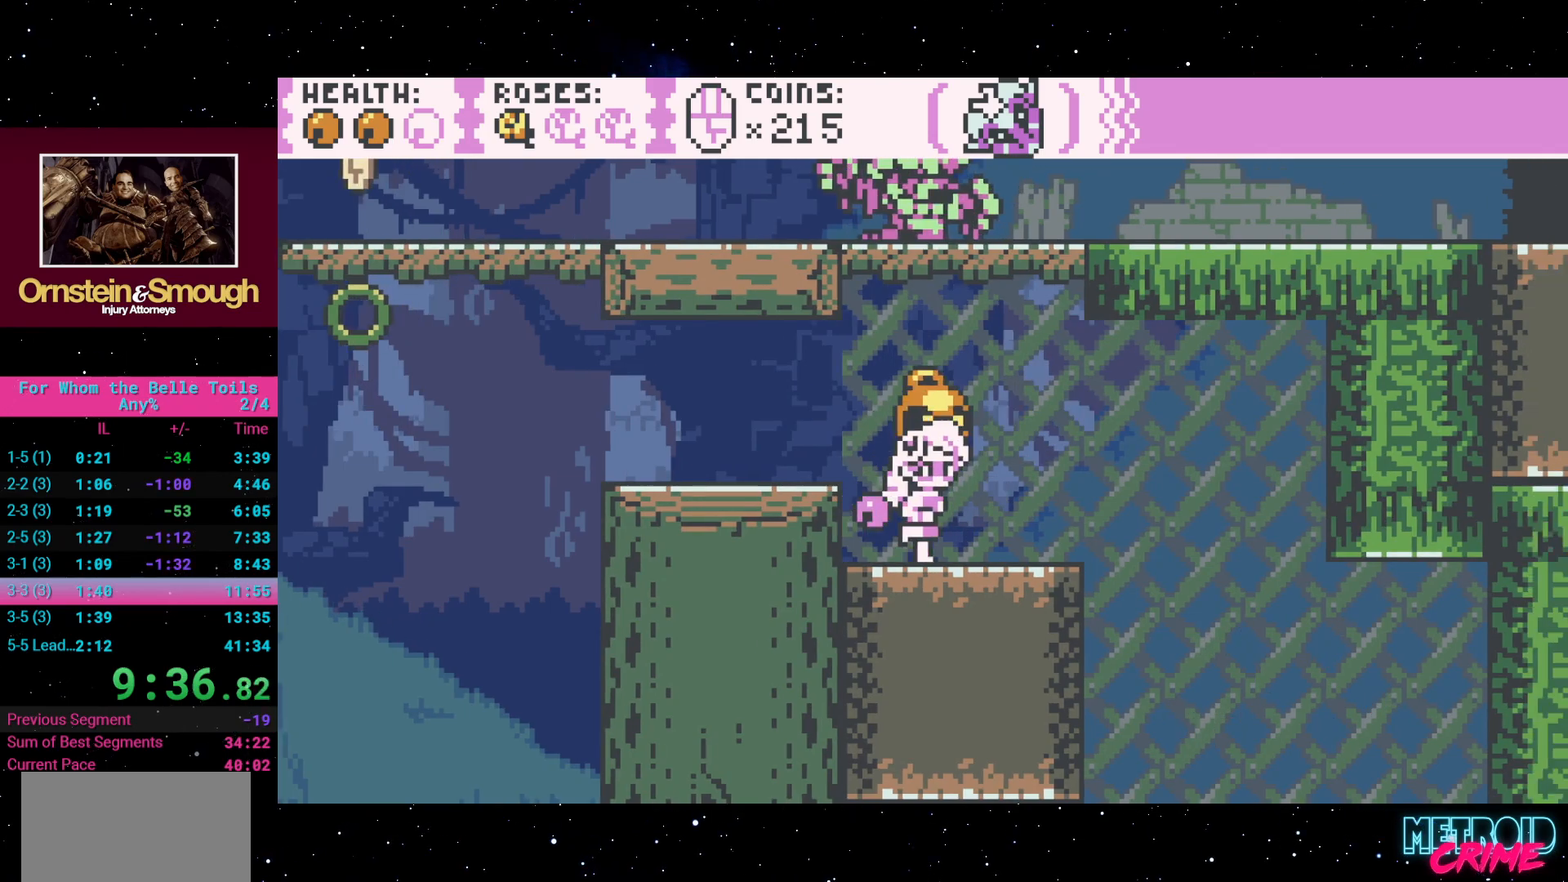
{"buttons": ["R2"], "events": [[33, "DPAD_RIGHT", "up"], [33, "R2", "down"]]}
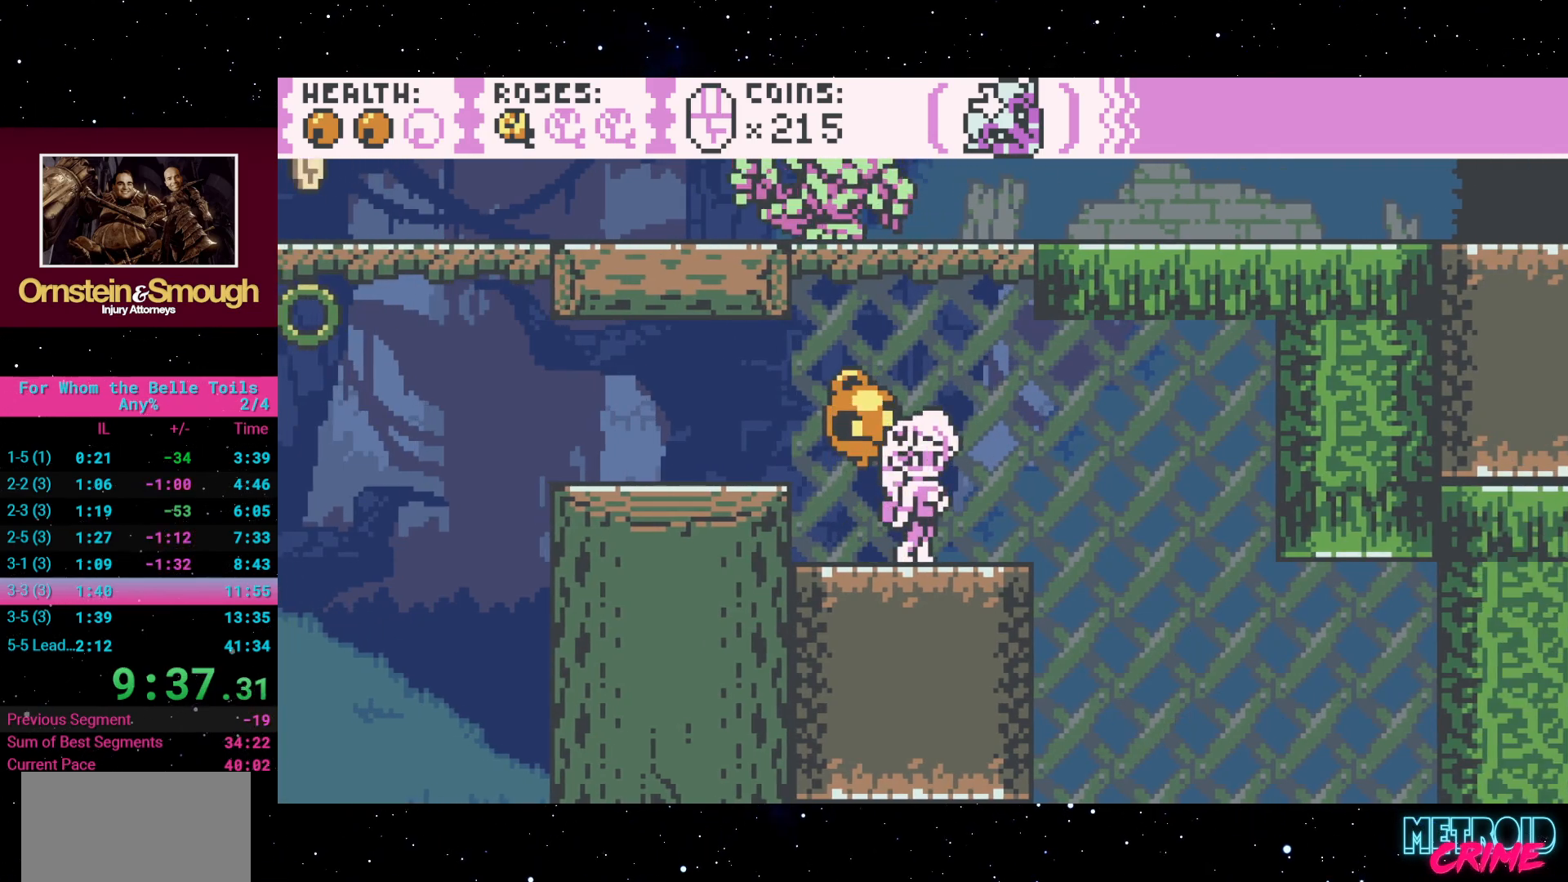
{"buttons": ["A", "R2", "DPAD_RIGHT"], "events": [[150, "A", "down"], [417, "A", "up"], [433, "DPAD_RIGHT", "down"], [483, "A", "down"]]}
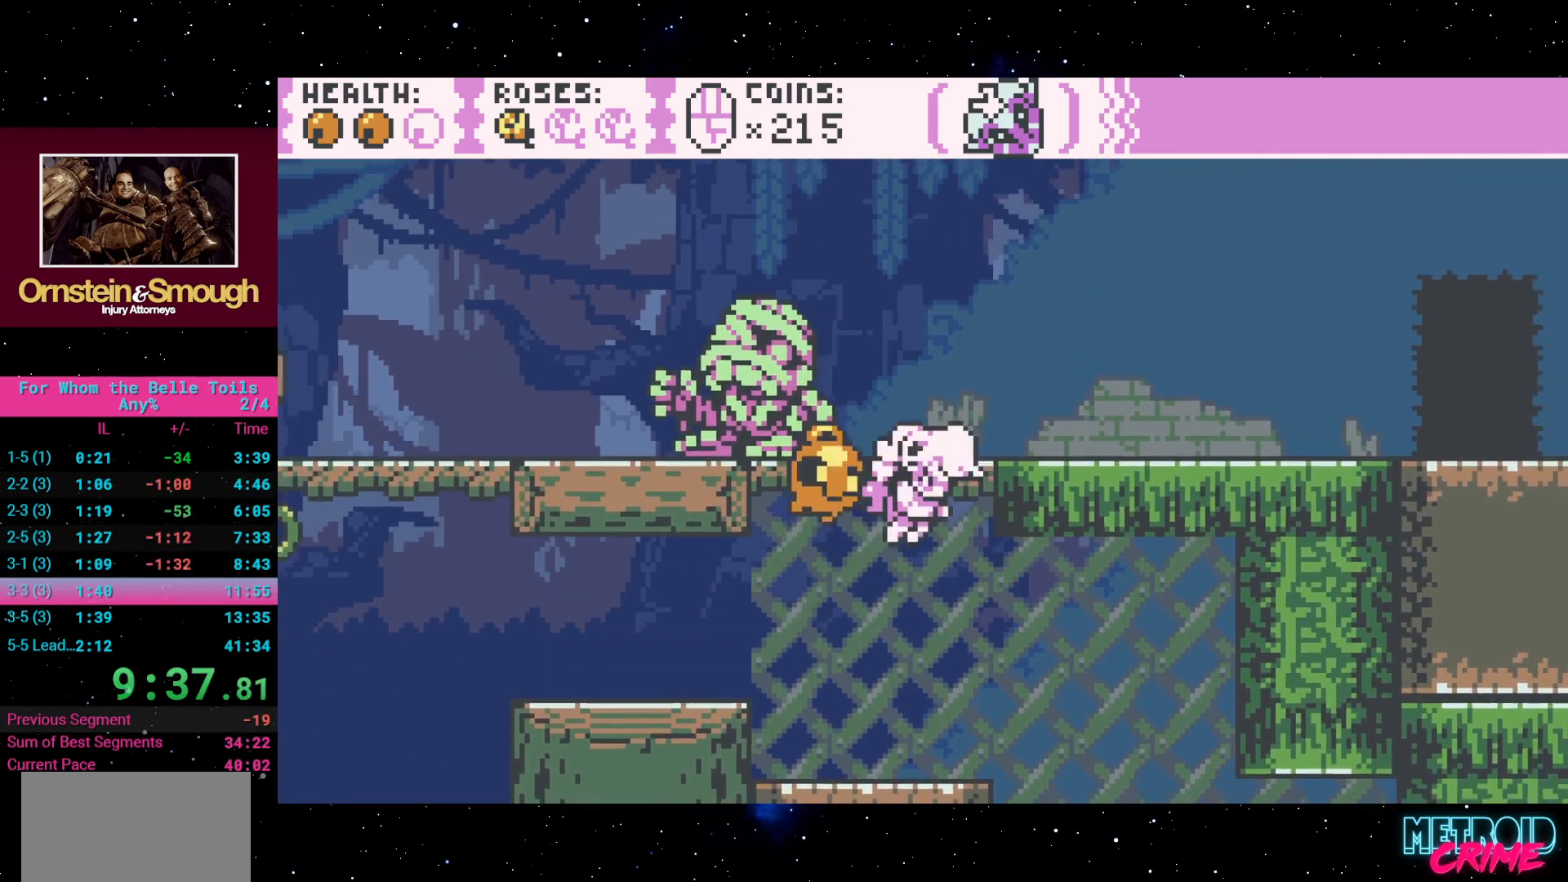
{"buttons": ["R2", "DPAD_RIGHT"], "events": [[183, "A", "up"]]}
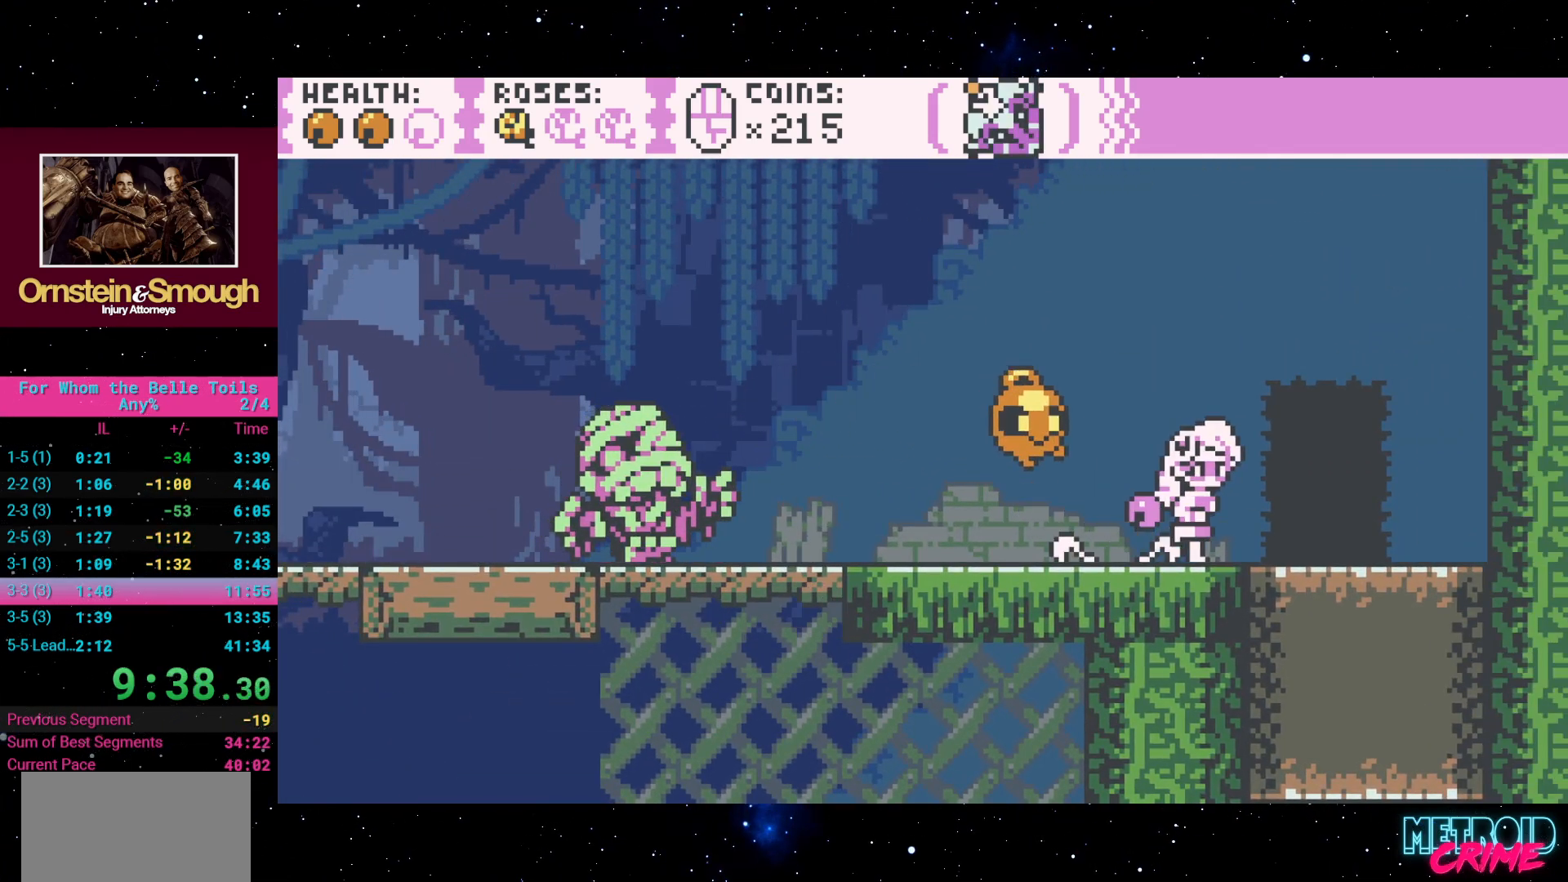
{"buttons": ["R2"], "events": [[150, "DPAD_RIGHT", "up"], [267, "DPAD_UP", "down"], [383, "DPAD_UP", "up"]]}